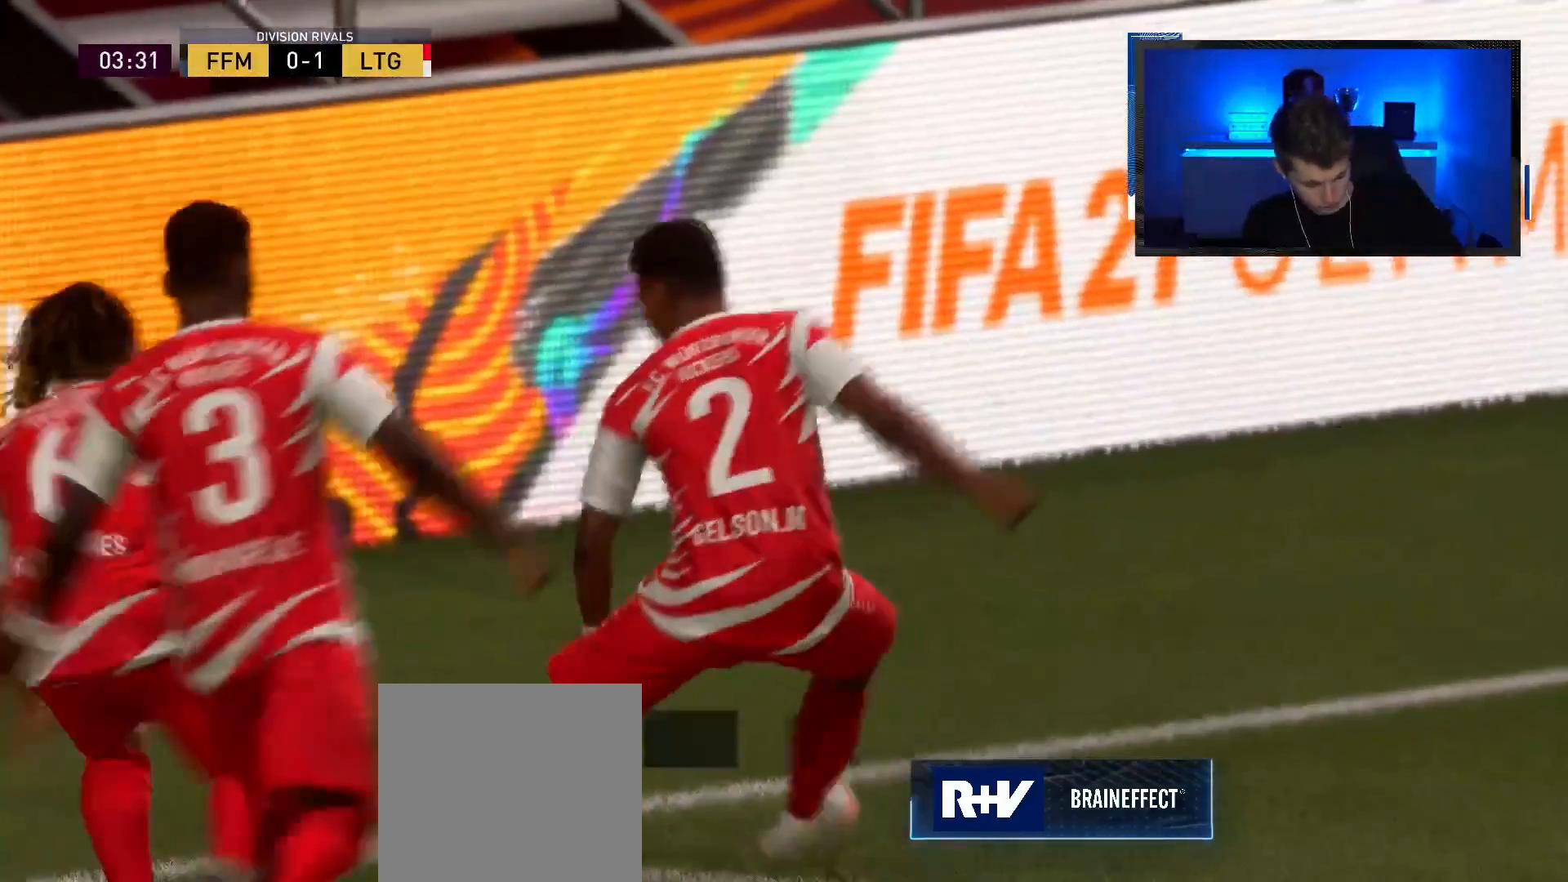
Gameplay with a controller (PlayStation layout); each line is a JSON object with the inputs held at the frame after it. "events" lists button and stick changes between this image and that frame as [ms after this image, input, new state], when the widget could be followed in between.
{"buttons": [], "left_stick": "center", "right_stick": "center", "events": []}
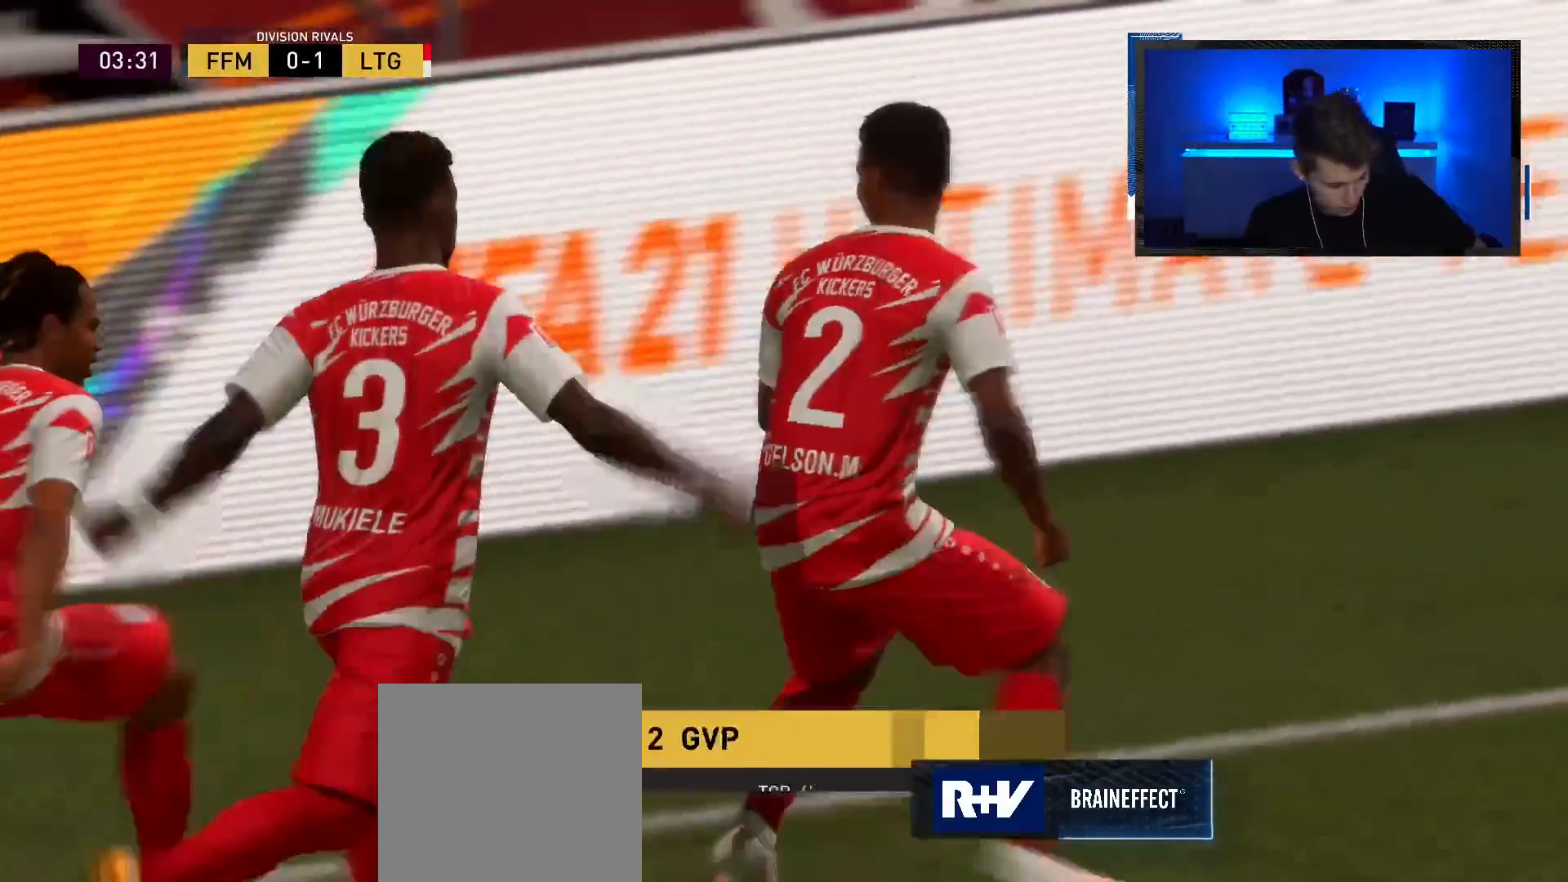
{"buttons": [], "left_stick": "center", "right_stick": "center", "events": []}
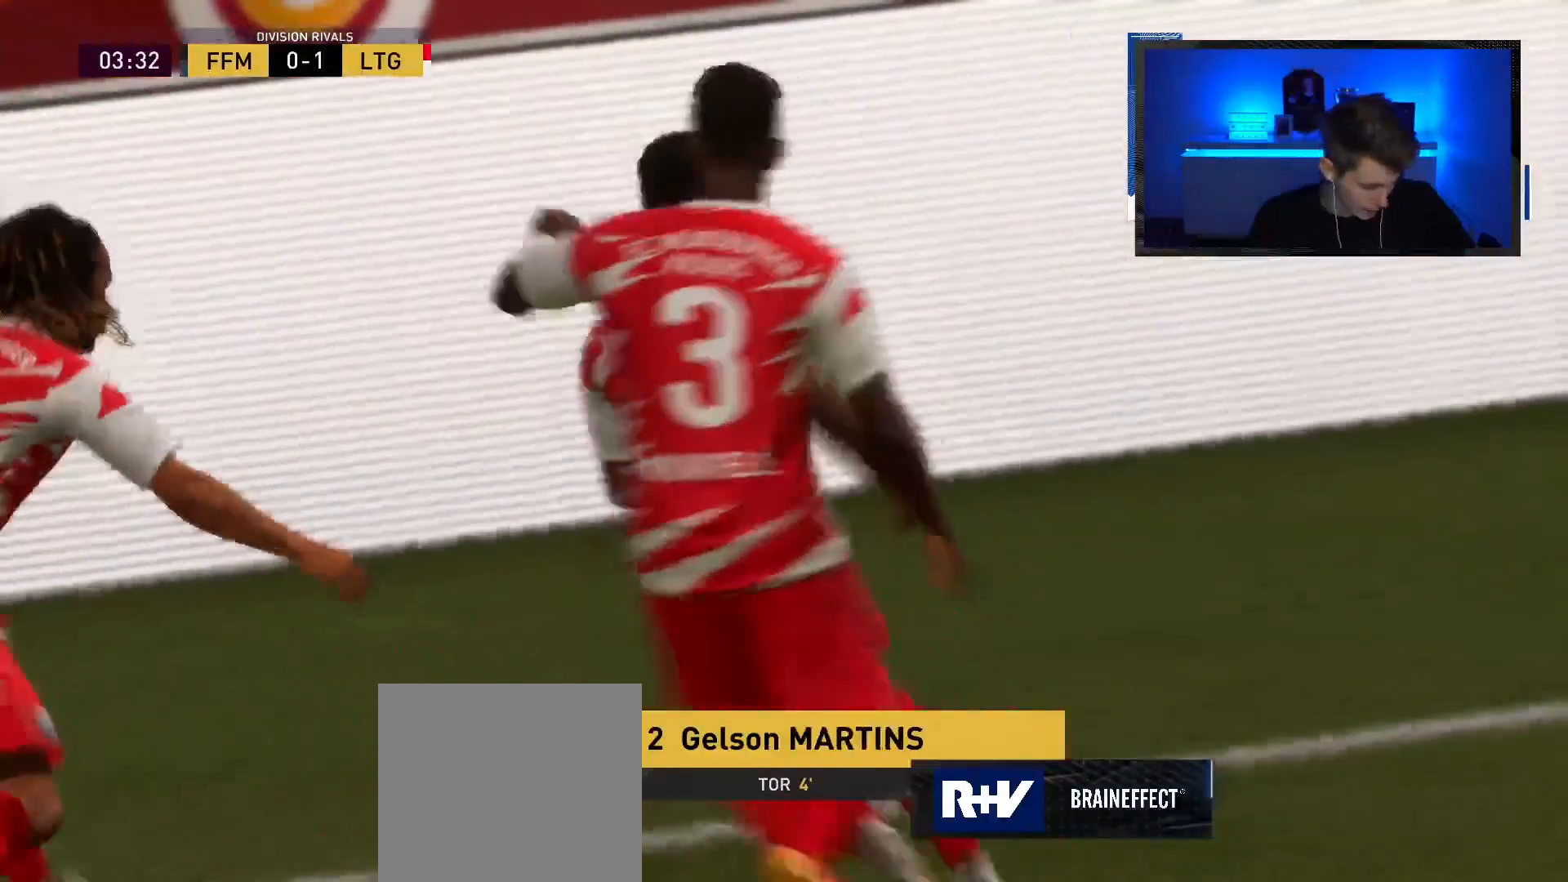
{"buttons": [], "left_stick": "center", "right_stick": "center", "events": []}
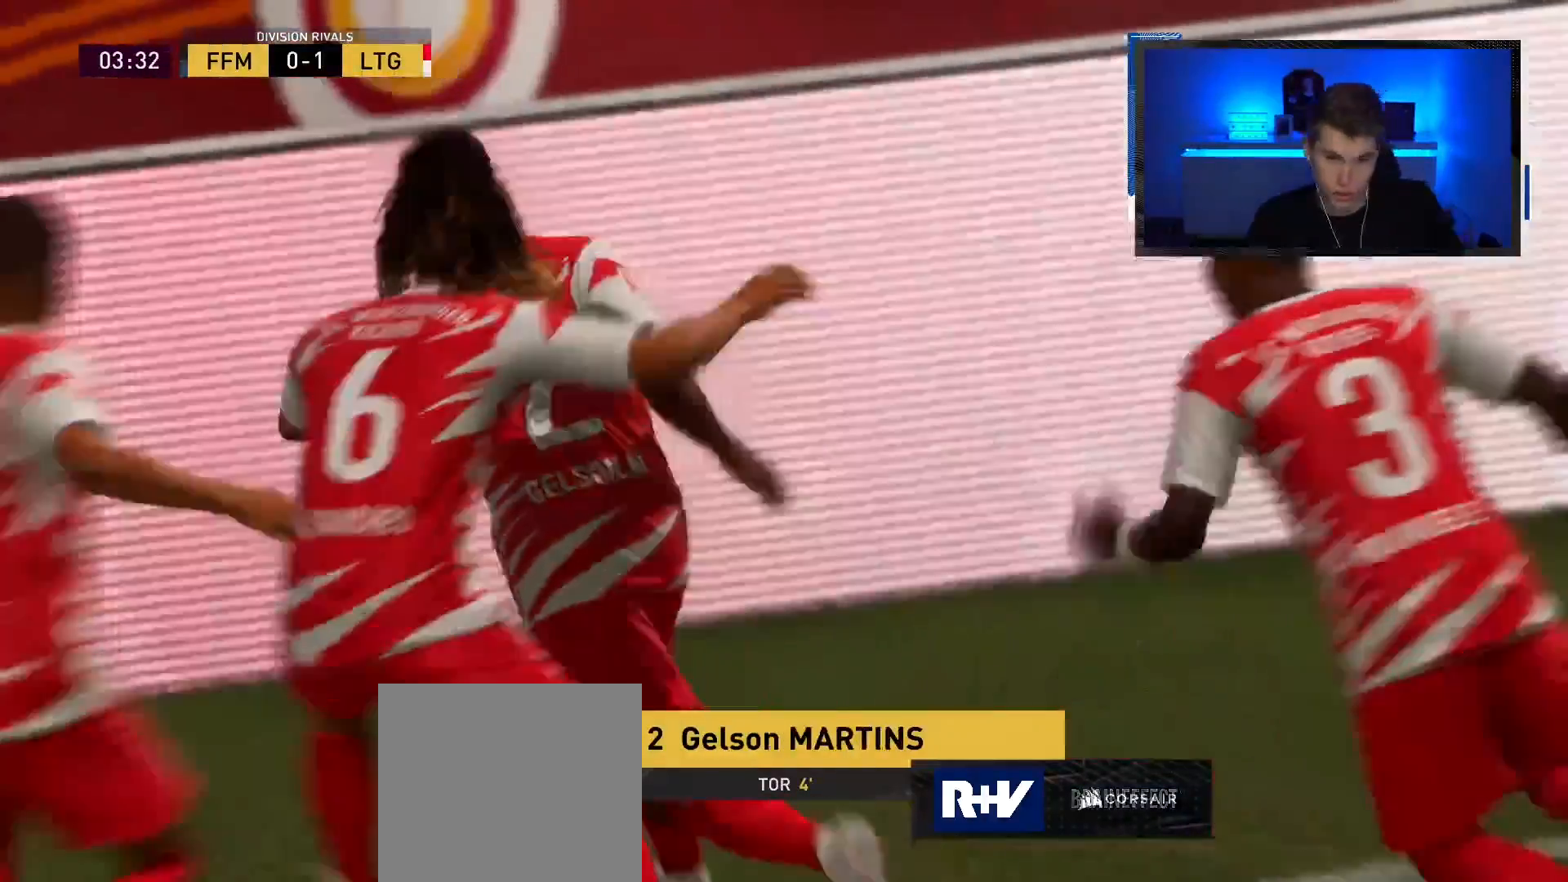
{"buttons": [], "left_stick": "center", "right_stick": "center", "events": []}
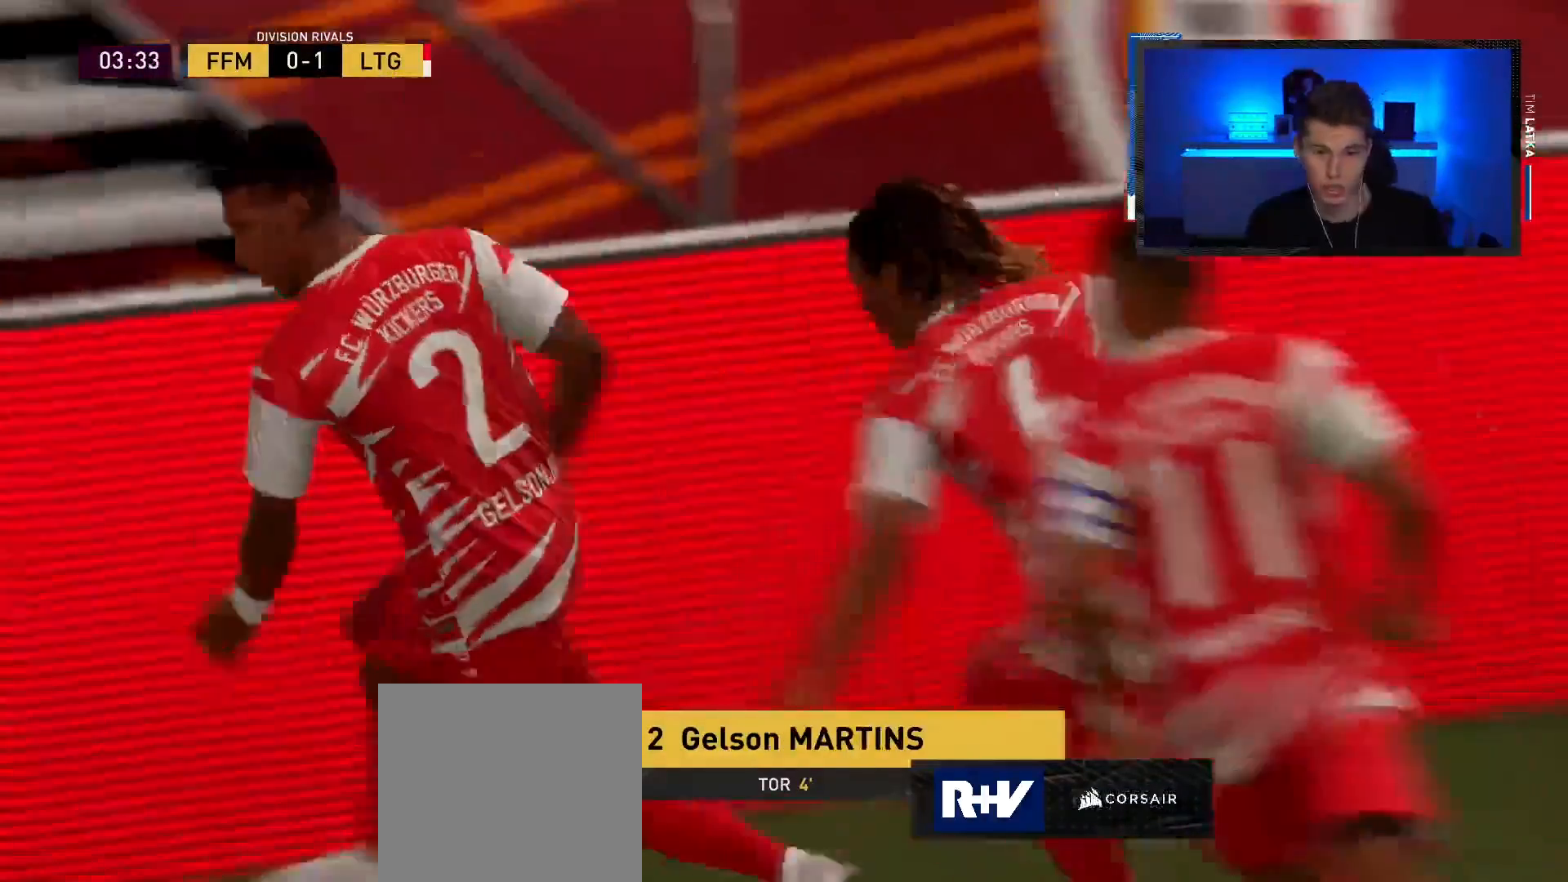
{"buttons": [], "left_stick": "center", "right_stick": "center", "events": []}
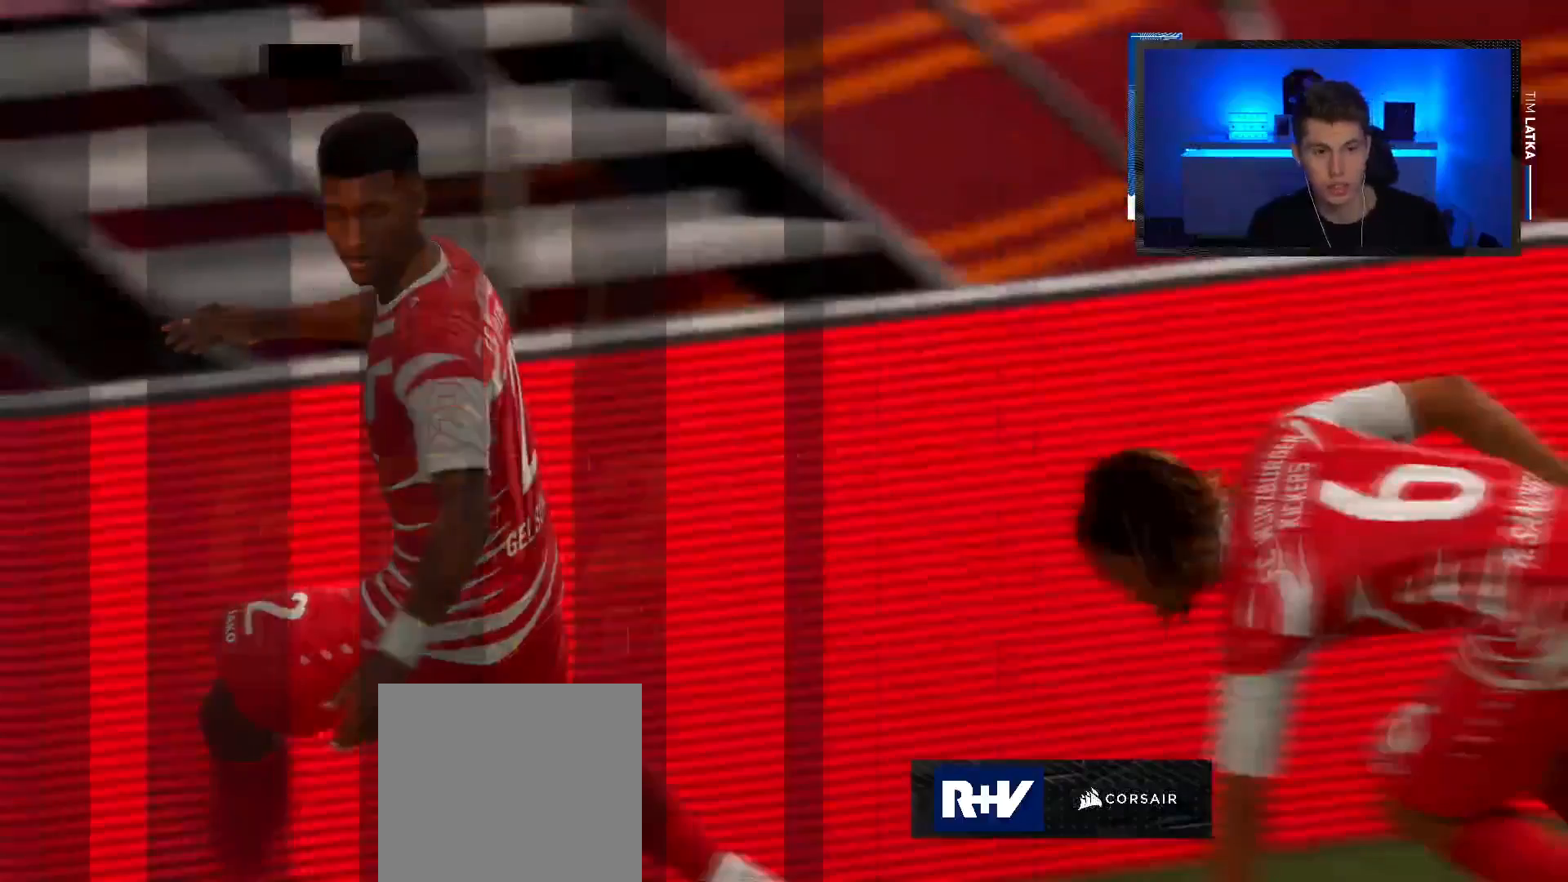
{"buttons": [], "left_stick": "center", "right_stick": "center", "events": []}
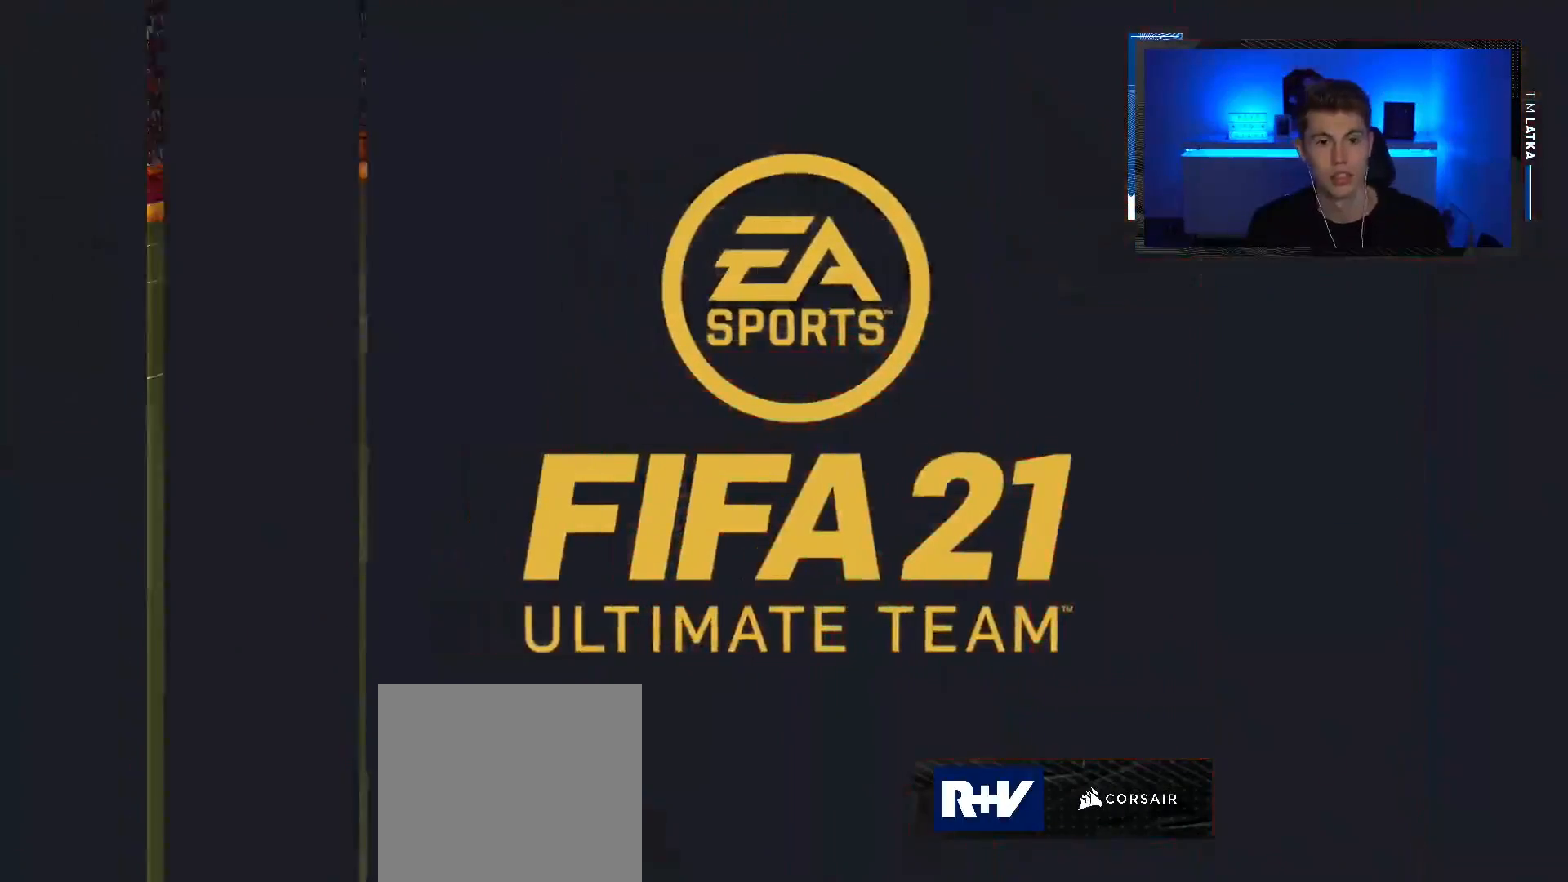
{"buttons": [], "left_stick": "center", "right_stick": "center", "events": []}
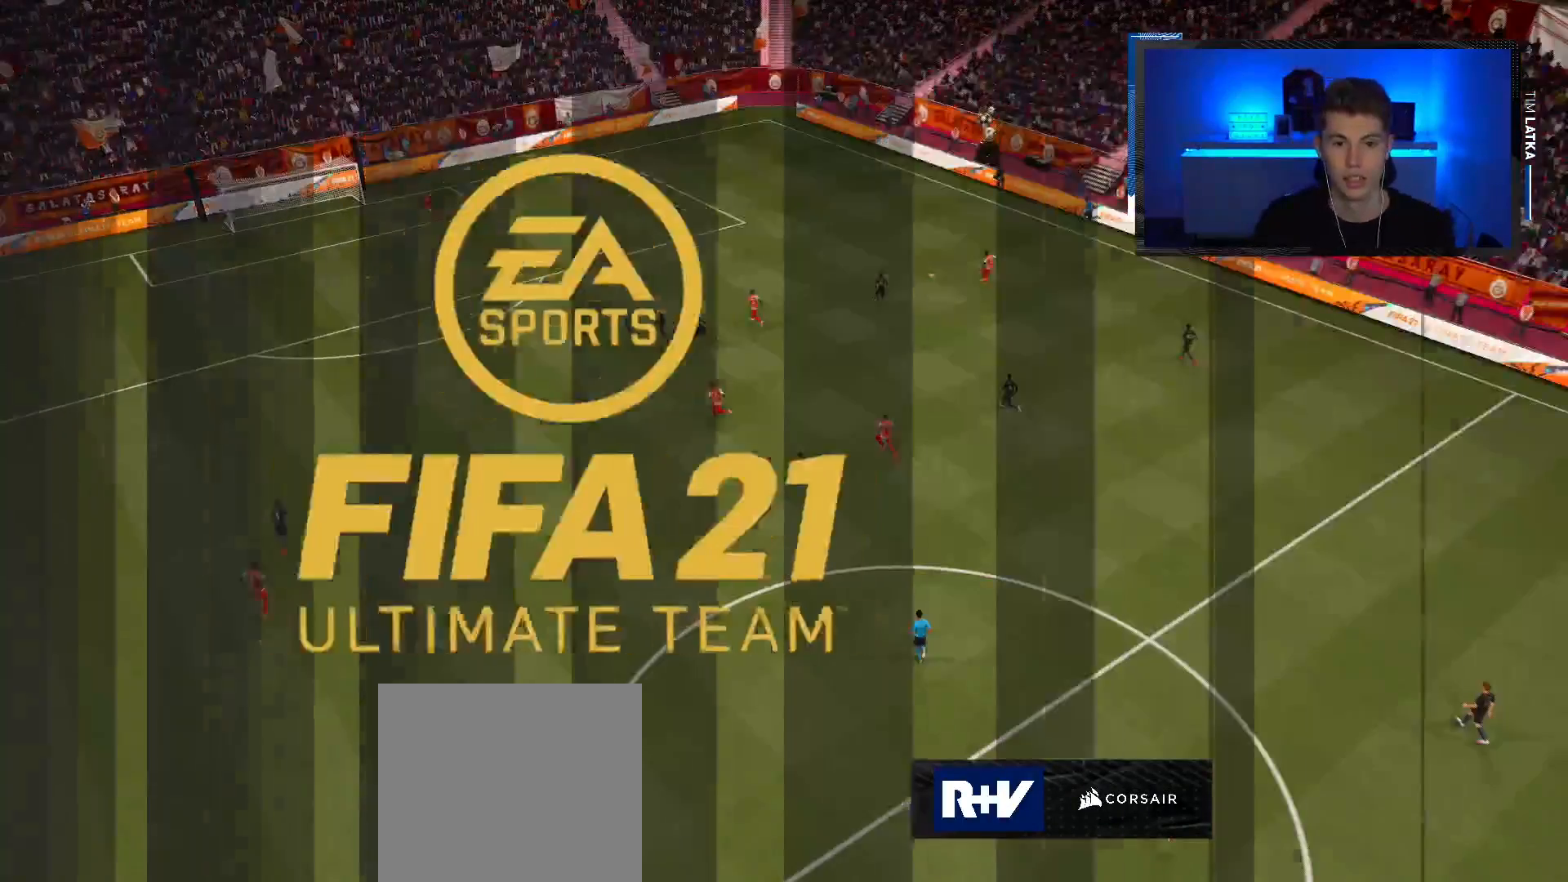
{"buttons": [], "left_stick": "center", "right_stick": "center", "events": []}
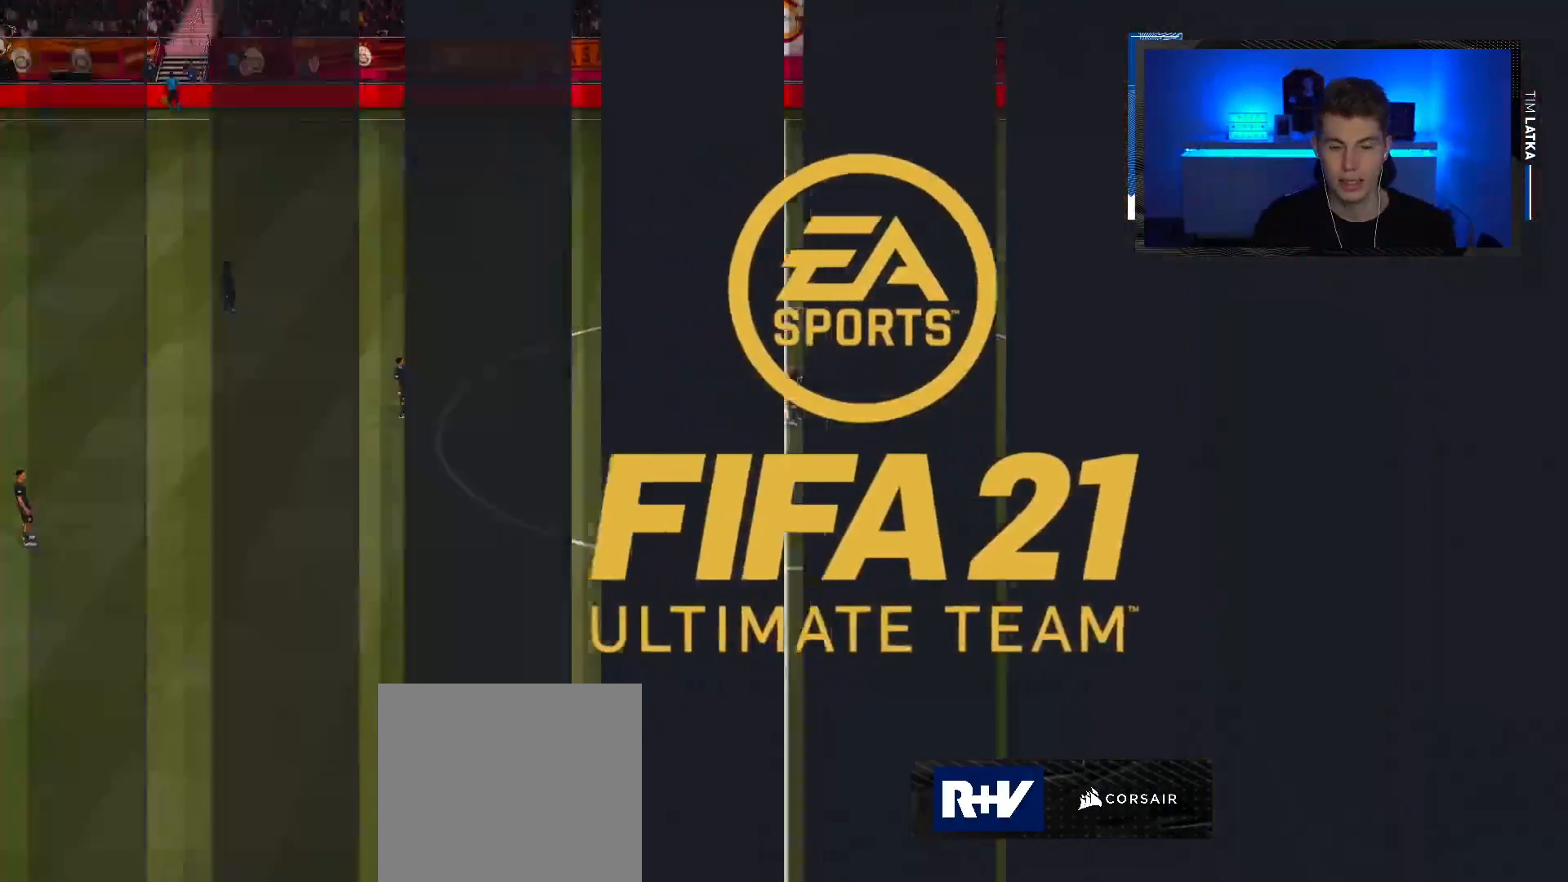
{"buttons": [], "left_stick": "up", "right_stick": "down-left", "events": [[400, "right_stick", "down-left"], [433, "left_stick", "up"]]}
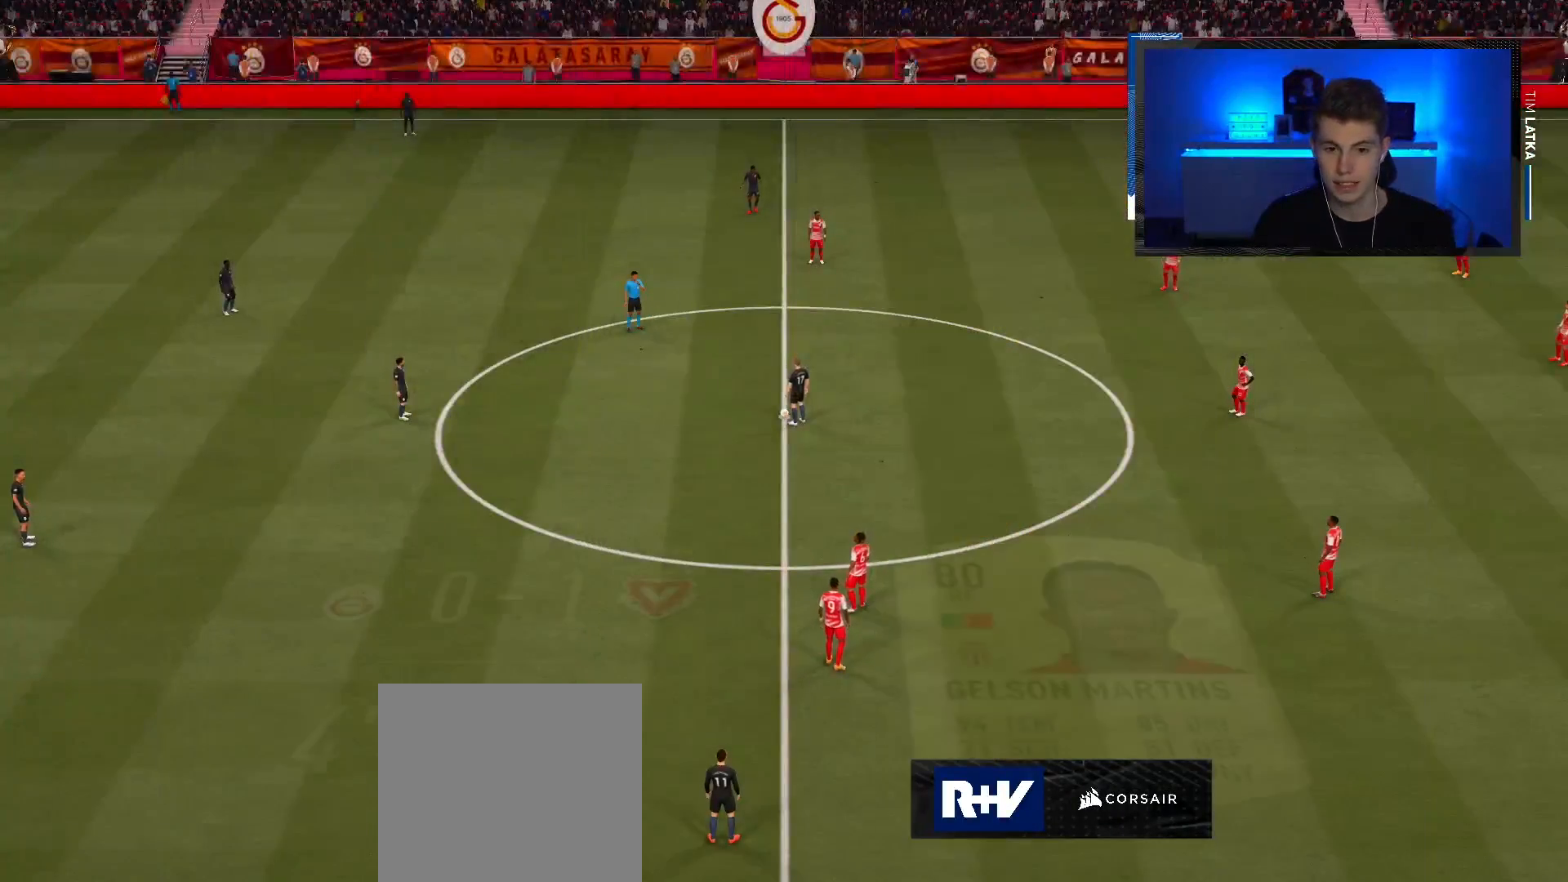
{"buttons": [], "left_stick": "down-left", "right_stick": "up", "events": [[67, "right_stick", "center"], [84, "left_stick", "up-left"], [417, "left_stick", "down-left"], [417, "right_stick", "up"]]}
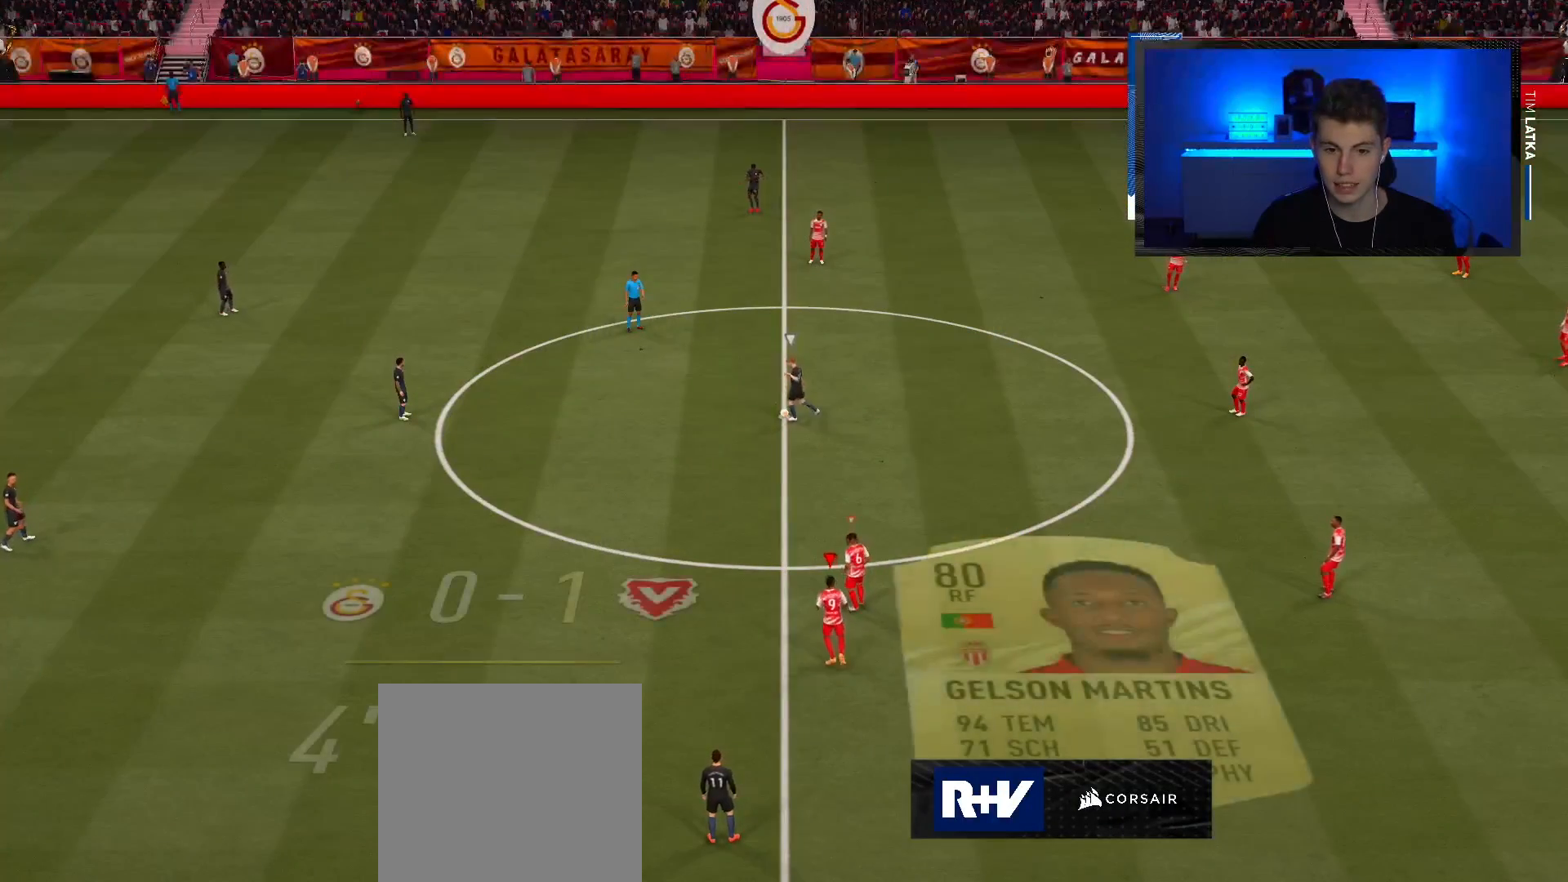
{"buttons": ["L1", "R2"], "left_stick": "left", "right_stick": "center", "events": [[66, "right_stick", "center"], [350, "R1", "down"], [350, "R2", "down"], [400, "left_stick", "left"], [417, "L1", "down"], [500, "R1", "up"]]}
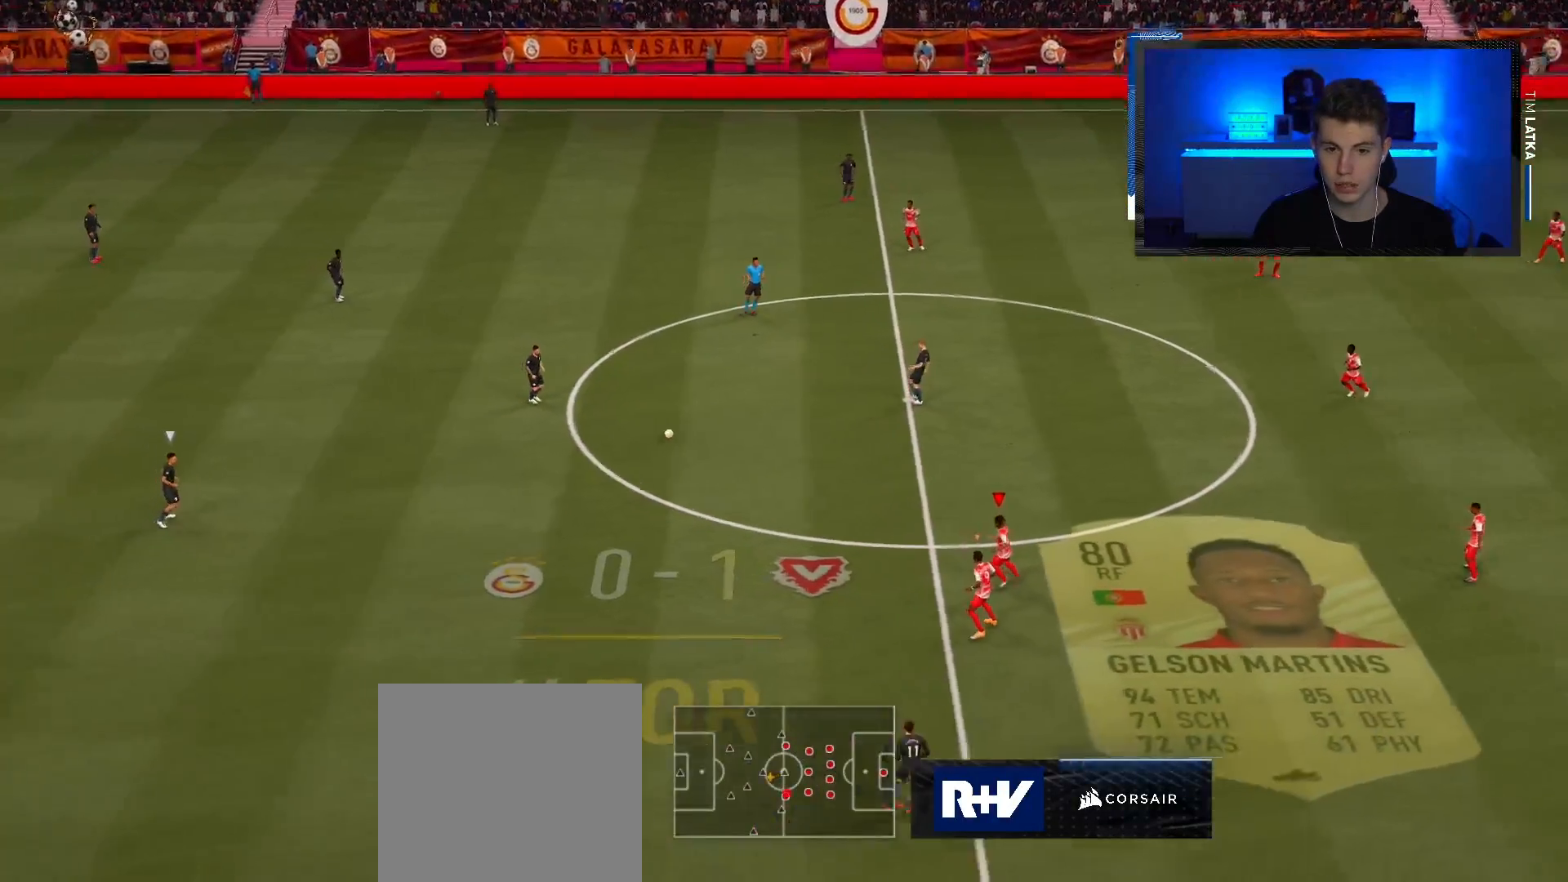
{"buttons": ["R2"], "left_stick": "left", "right_stick": "center", "events": [[50, "L1", "up"], [134, "R1", "down"], [250, "R1", "up"], [351, "R1", "down"], [484, "R1", "up"]]}
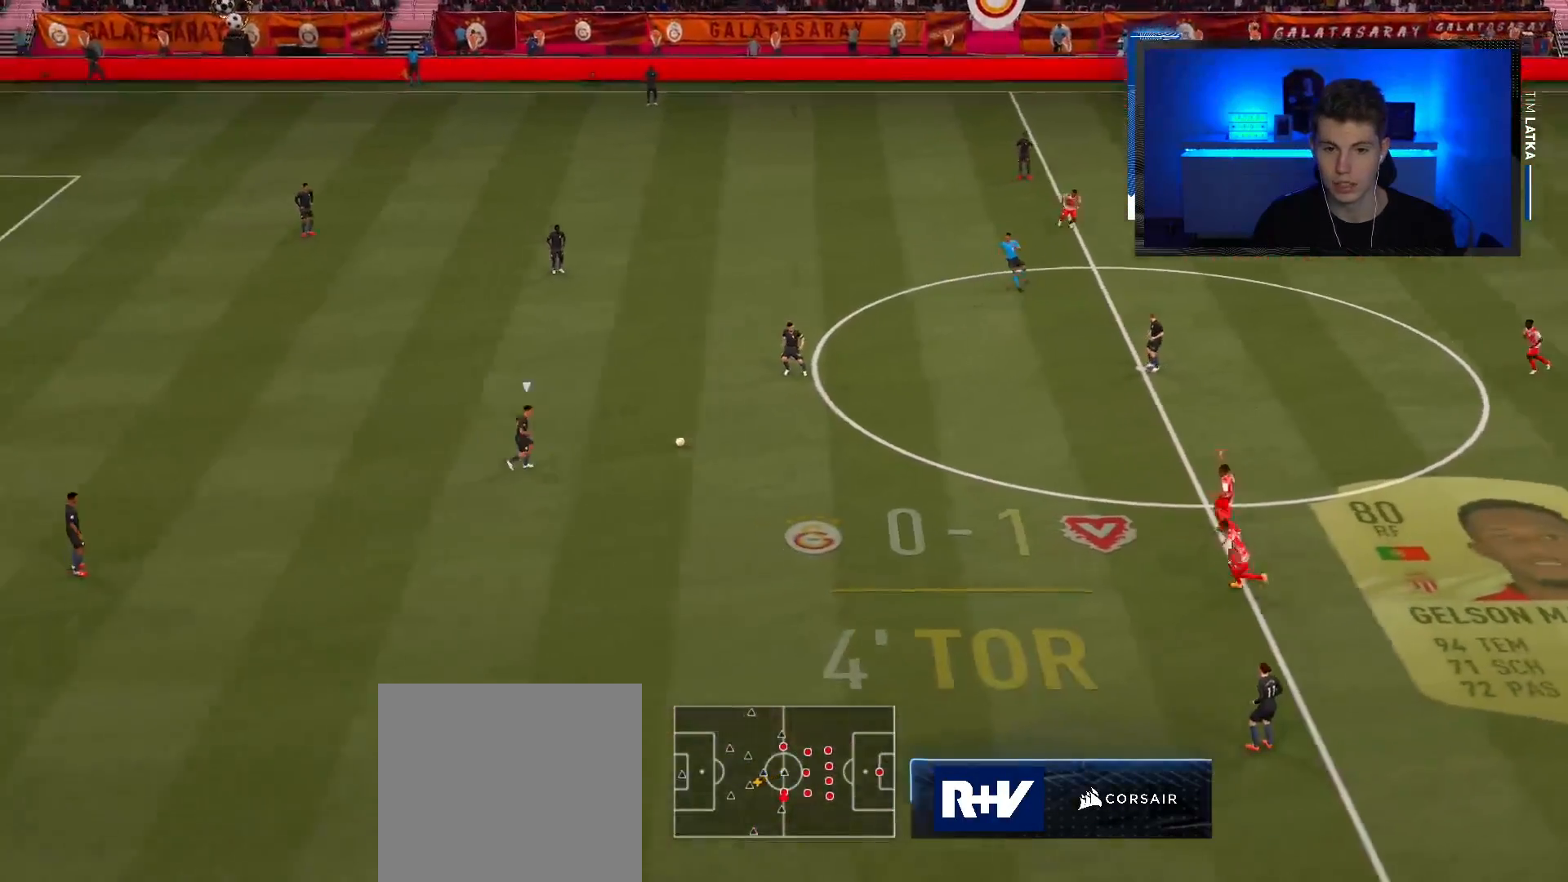
{"buttons": ["R2"], "left_stick": "up-left", "right_stick": "center", "events": [[83, "R1", "down"], [217, "R1", "up"], [317, "R1", "down"], [333, "L1", "down"], [417, "R1", "up"], [450, "L1", "up"], [500, "left_stick", "up-left"]]}
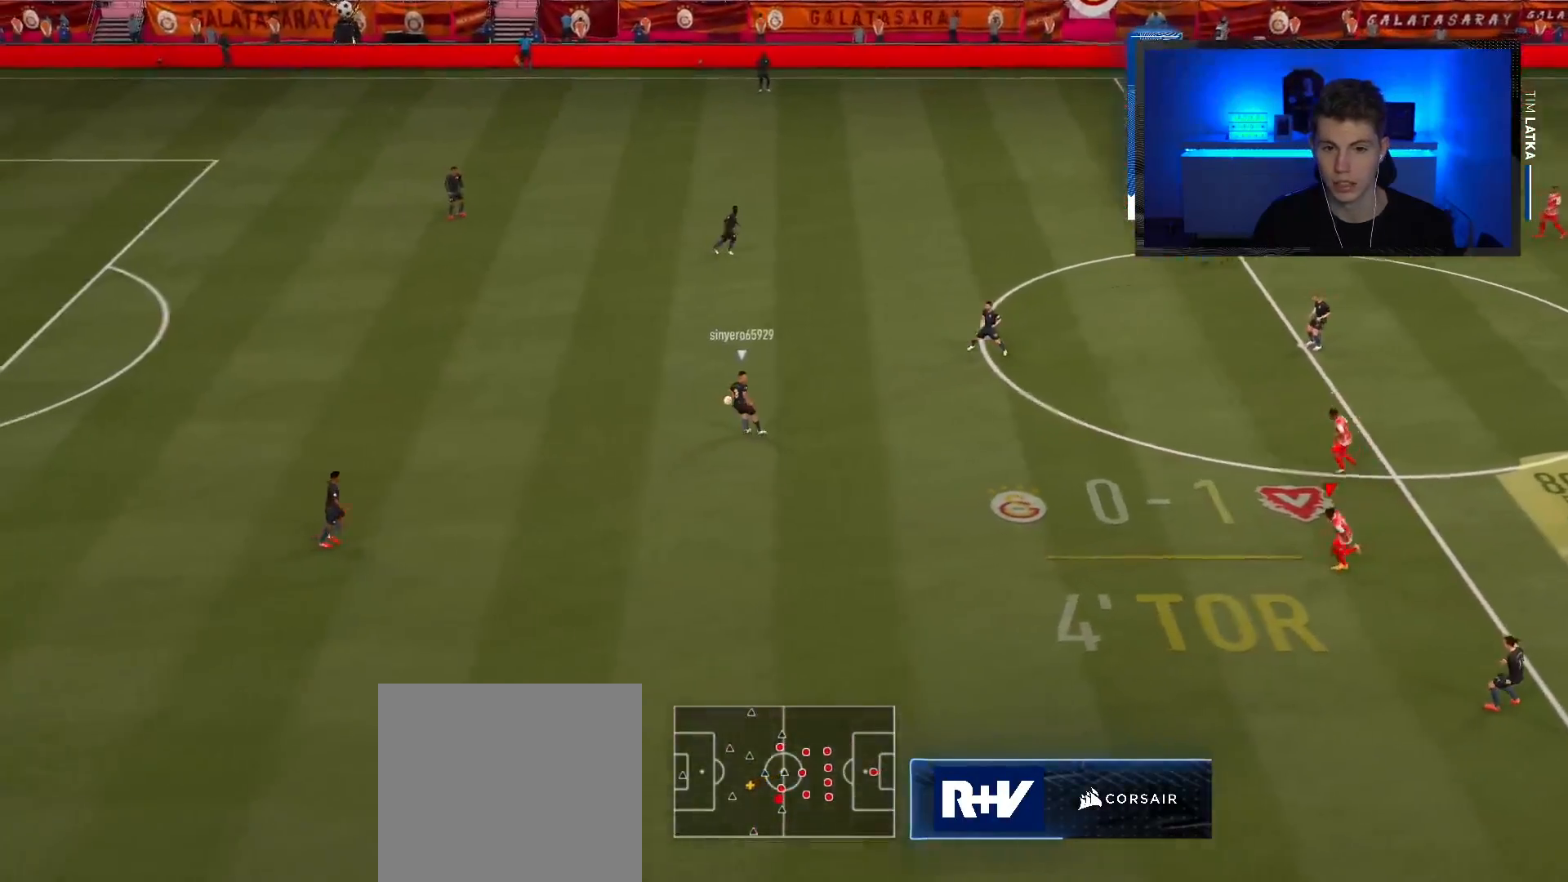
{"buttons": ["R1", "R2"], "left_stick": "left", "right_stick": "center", "events": [[34, "R1", "down"], [117, "left_stick", "left"], [150, "R1", "up"], [250, "R1", "down"], [351, "L1", "down"], [351, "R1", "up"], [451, "R1", "down"], [501, "L1", "up"]]}
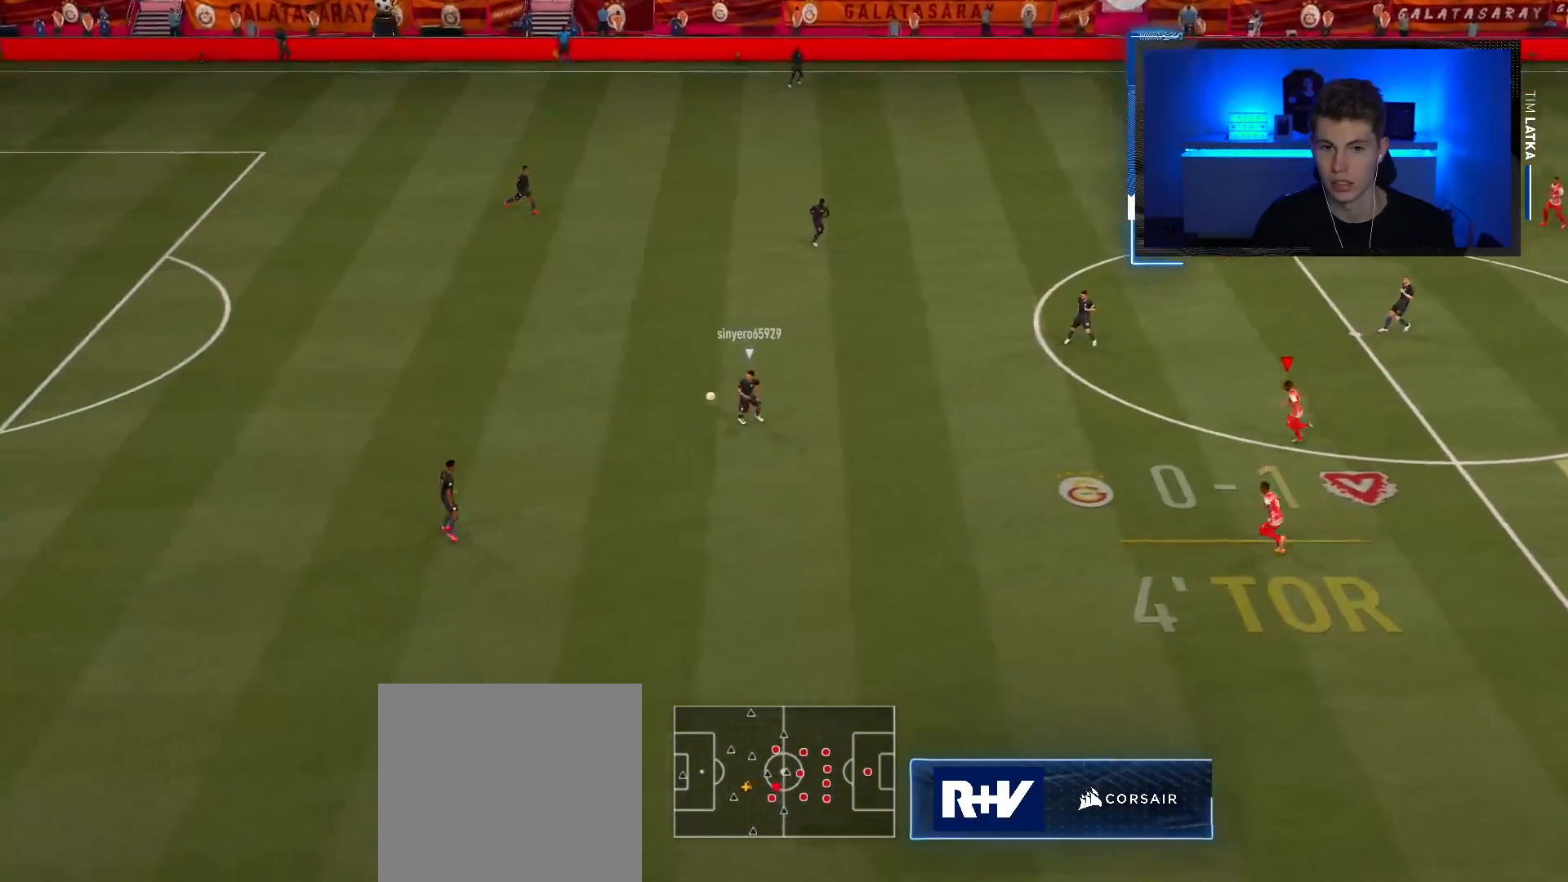
{"buttons": ["R2"], "left_stick": "down", "right_stick": "center", "events": [[66, "R1", "up"], [167, "R1", "down"], [250, "R1", "up"], [250, "R2", "up"], [283, "left_stick", "down"], [300, "R2", "down"]]}
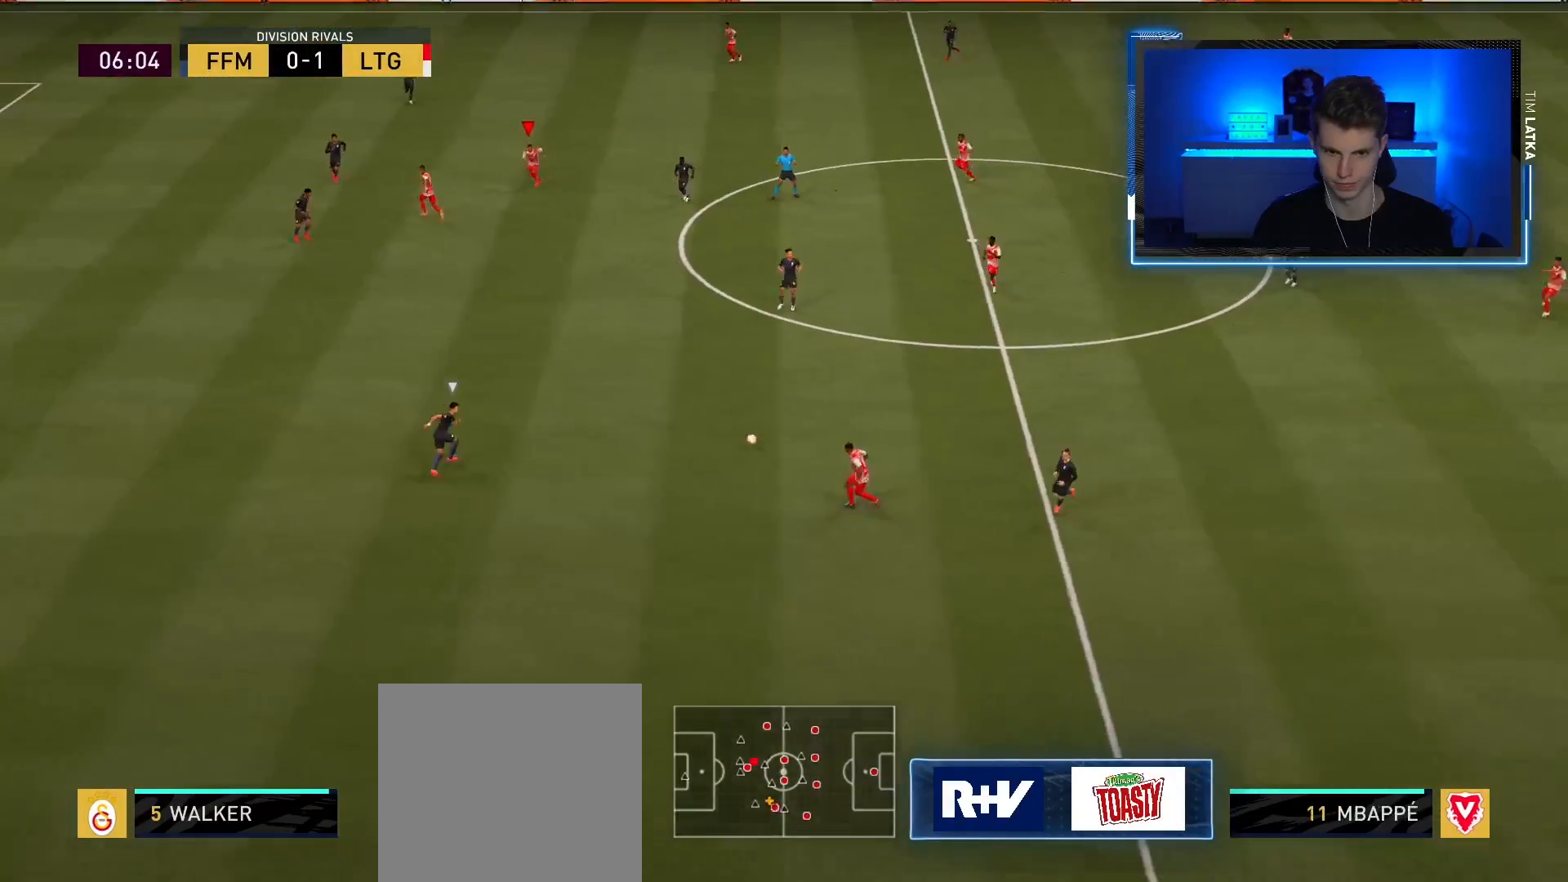
{"buttons": ["R2"], "left_stick": "down", "right_stick": "center", "events": []}
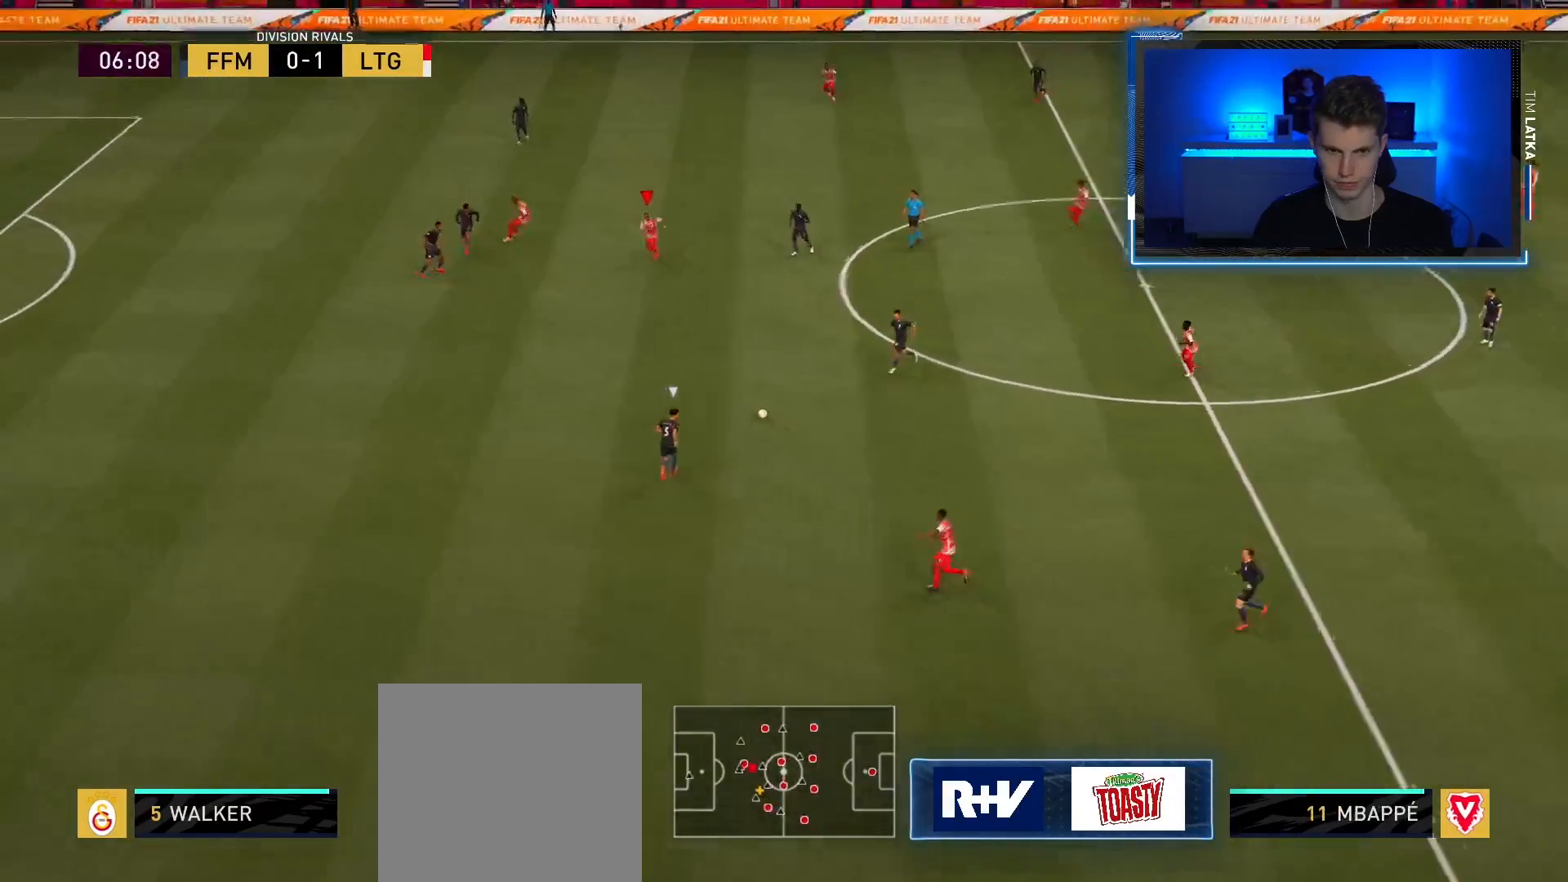
{"buttons": [], "left_stick": "down-left", "right_stick": "center", "events": [[133, "left_stick", "down-left"], [484, "R2", "up"]]}
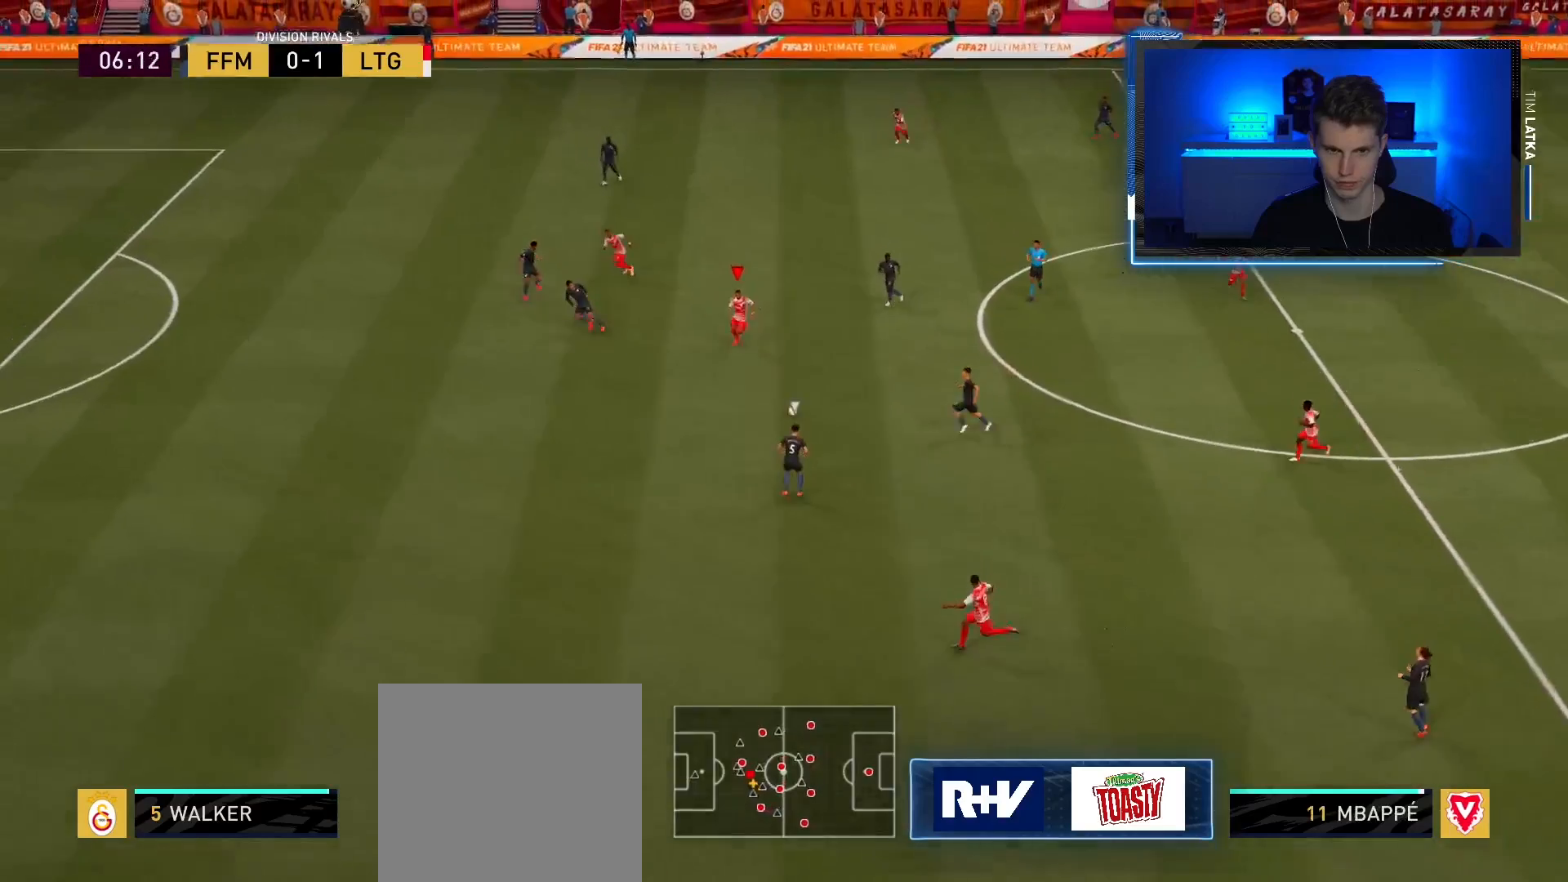
{"buttons": [], "left_stick": "left", "right_stick": "center", "events": [[100, "left_stick", "left"]]}
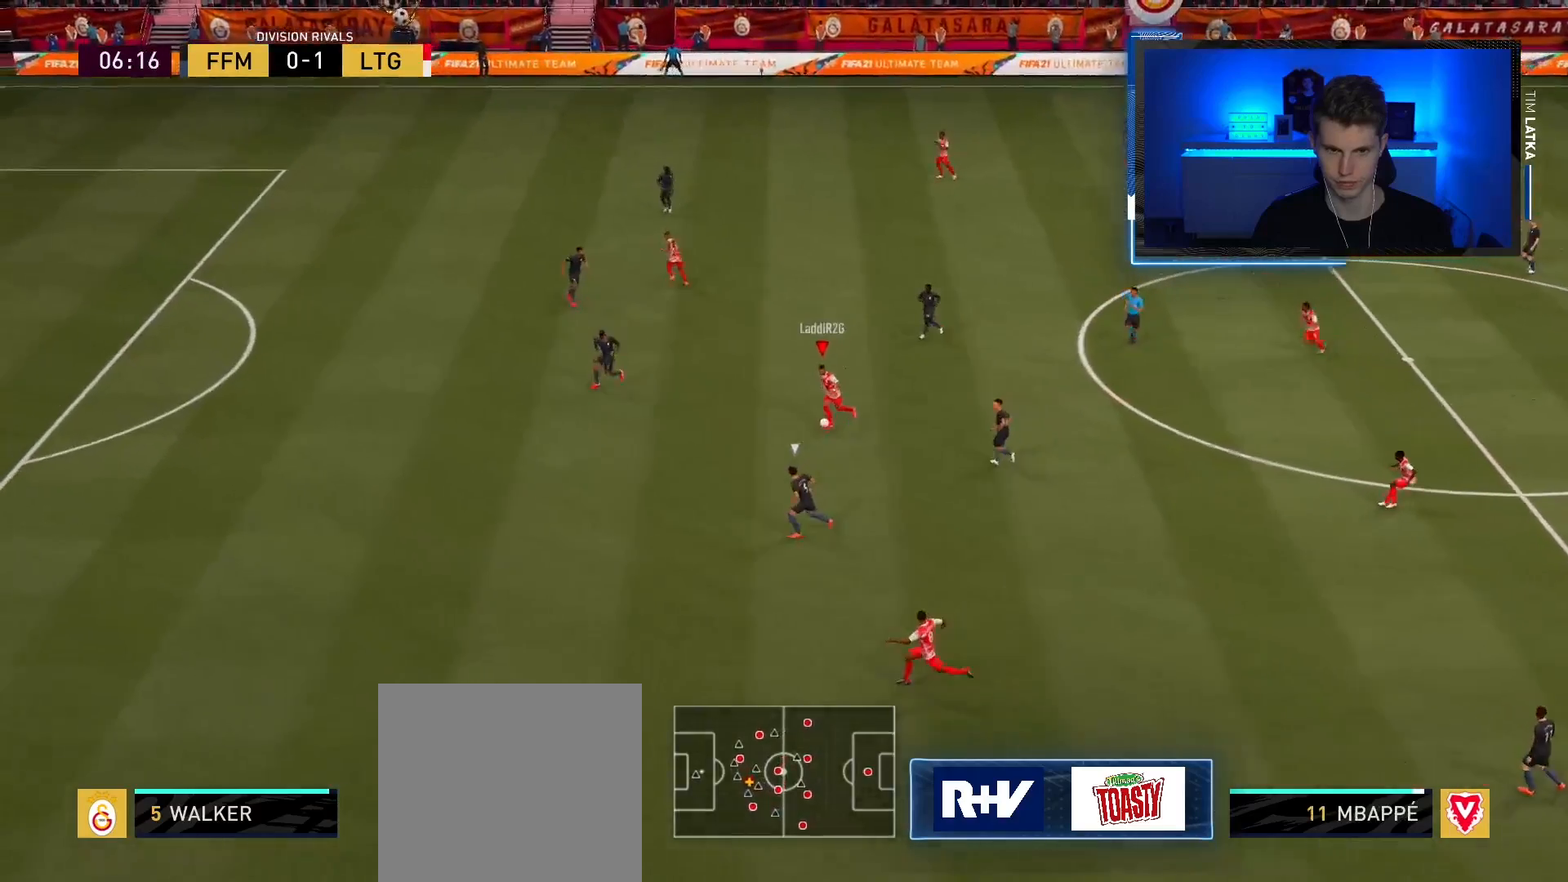
{"buttons": ["CROSS", "L1"], "left_stick": "down-left", "right_stick": "center", "events": [[16, "right_stick", "down"], [383, "right_stick", "center"], [433, "left_stick", "down-left"], [467, "CROSS", "down"], [467, "L1", "down"]]}
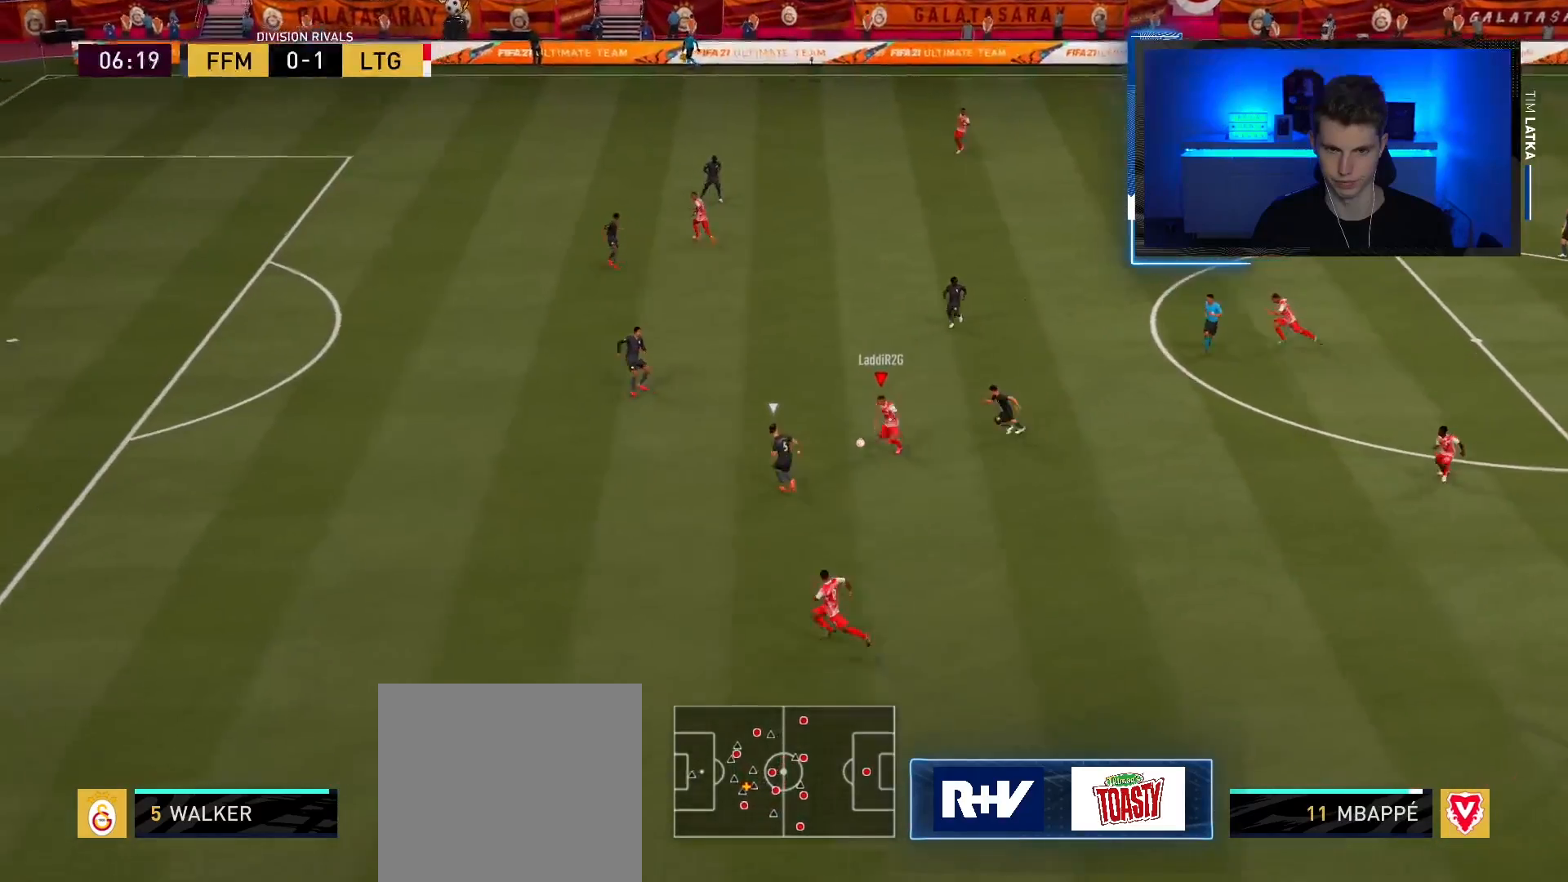
{"buttons": ["R2"], "left_stick": "left", "right_stick": "center", "events": [[84, "L1", "up"], [100, "CROSS", "up"], [234, "R2", "down"], [267, "left_stick", "left"]]}
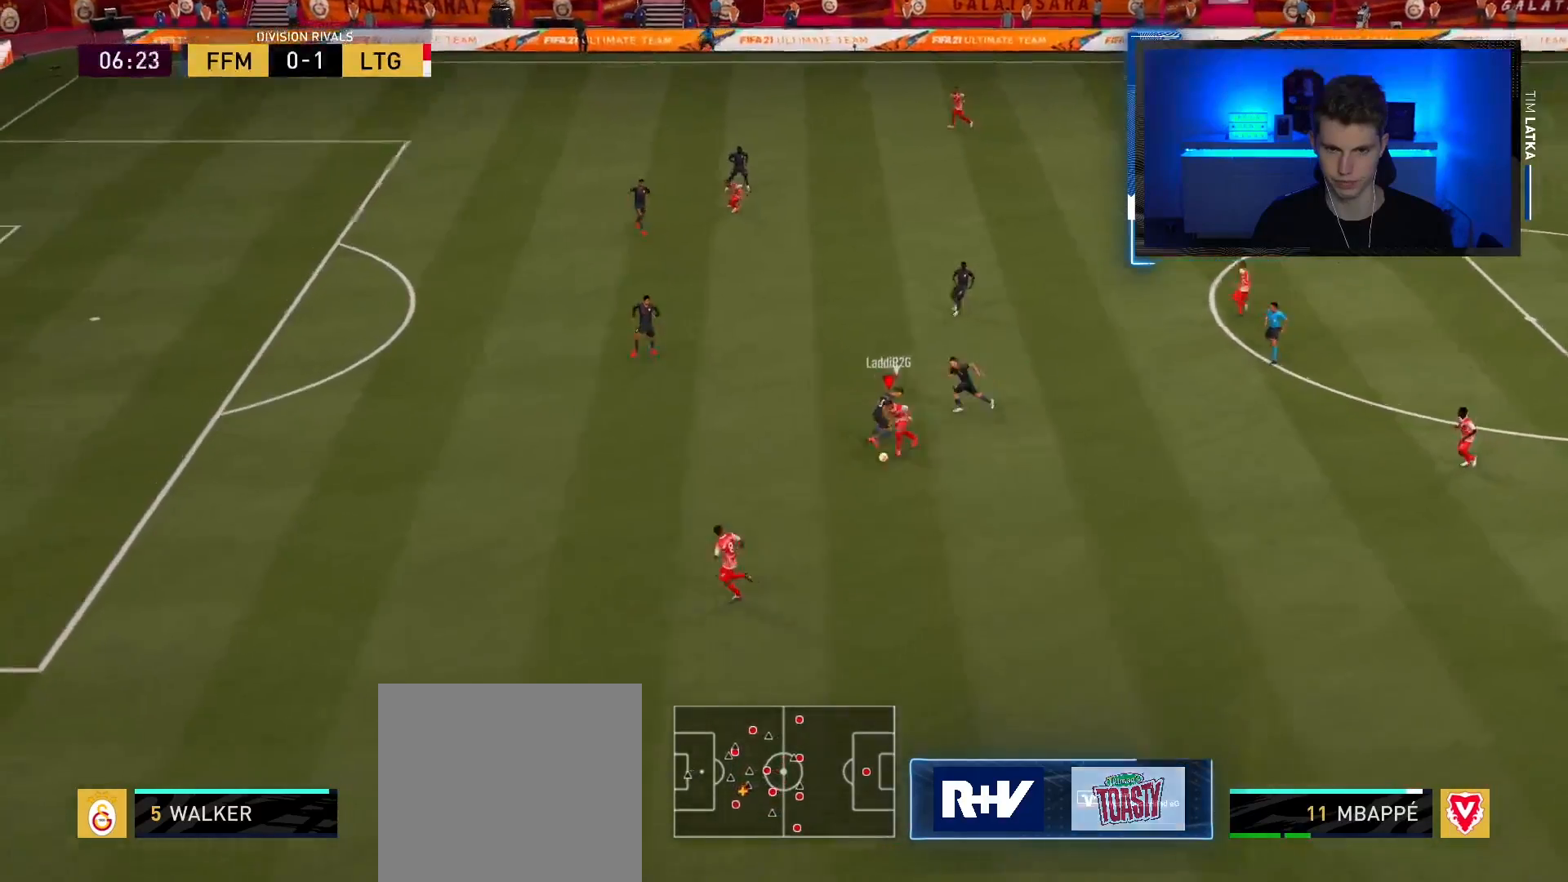
{"buttons": ["R2"], "left_stick": "left", "right_stick": "center", "events": []}
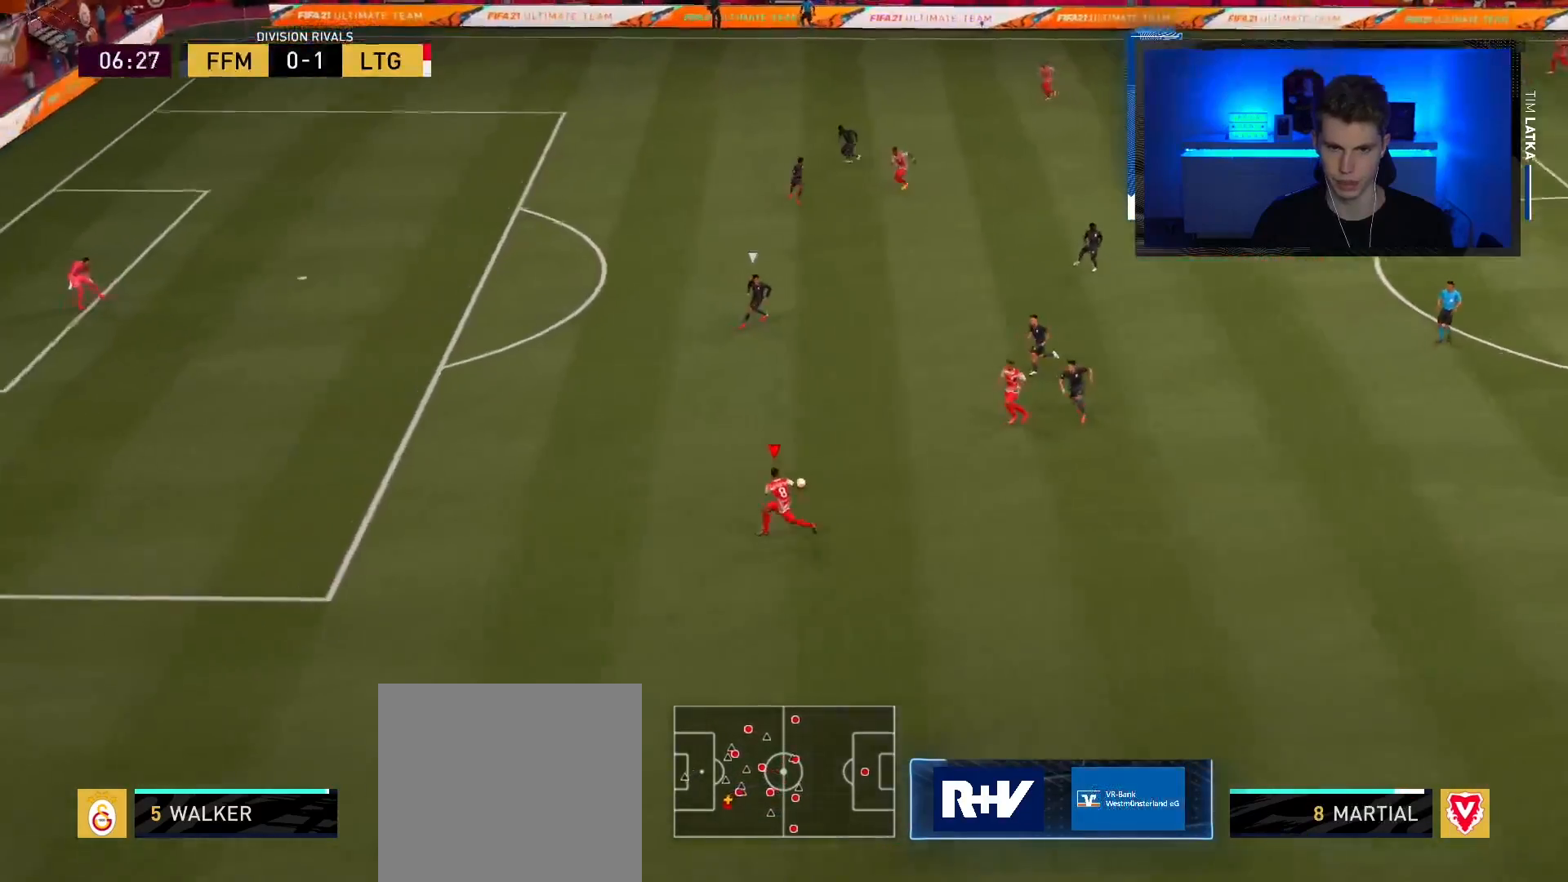
{"buttons": ["R2"], "left_stick": "left", "right_stick": "center", "events": []}
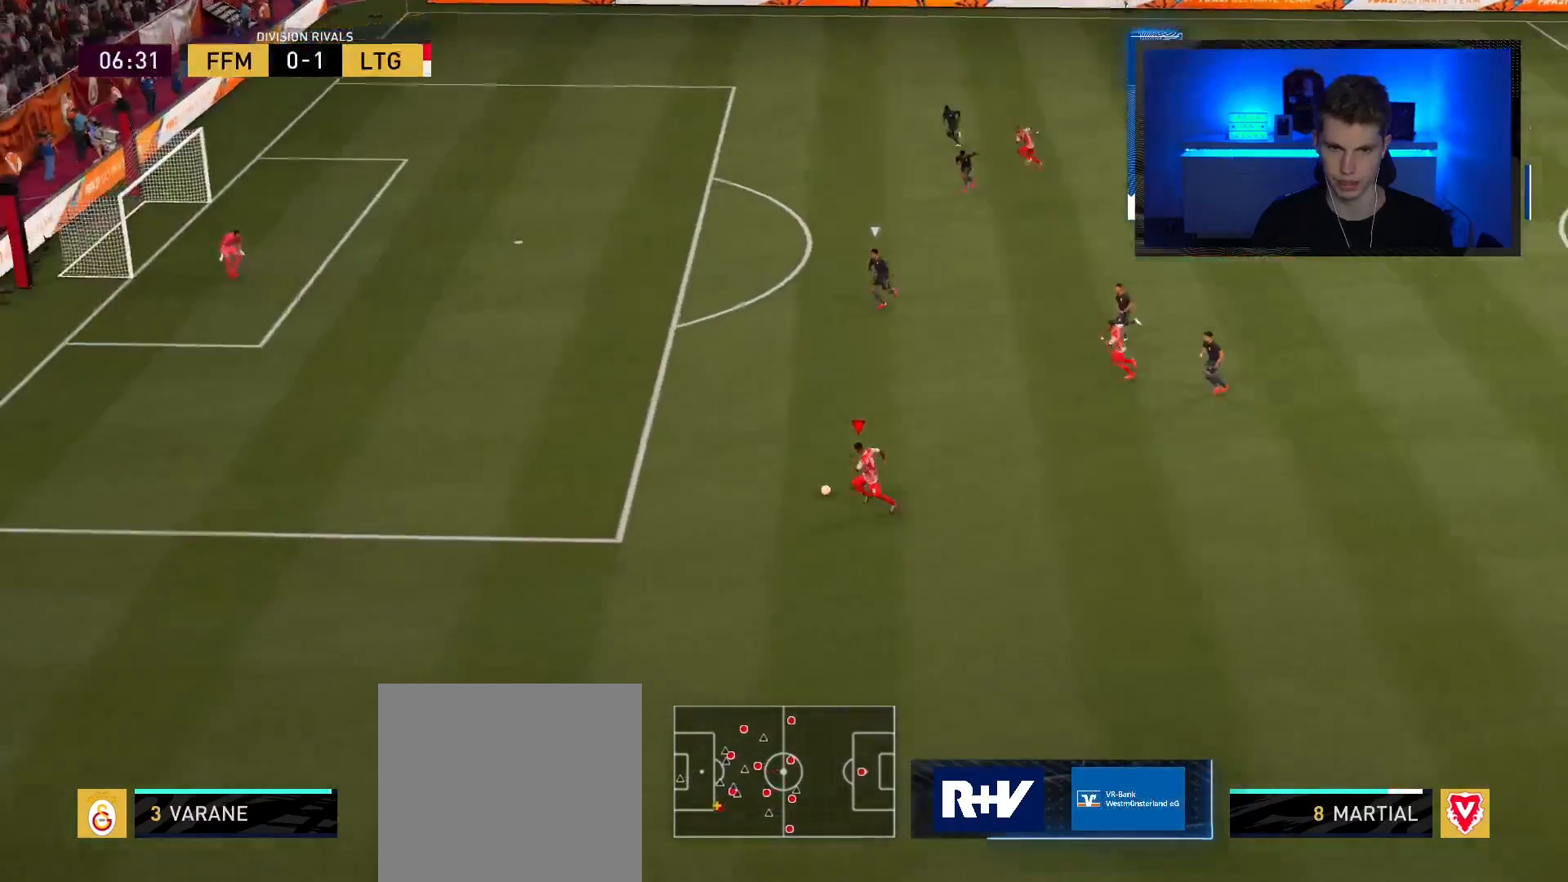
{"buttons": ["R2"], "left_stick": "left", "right_stick": "center", "events": []}
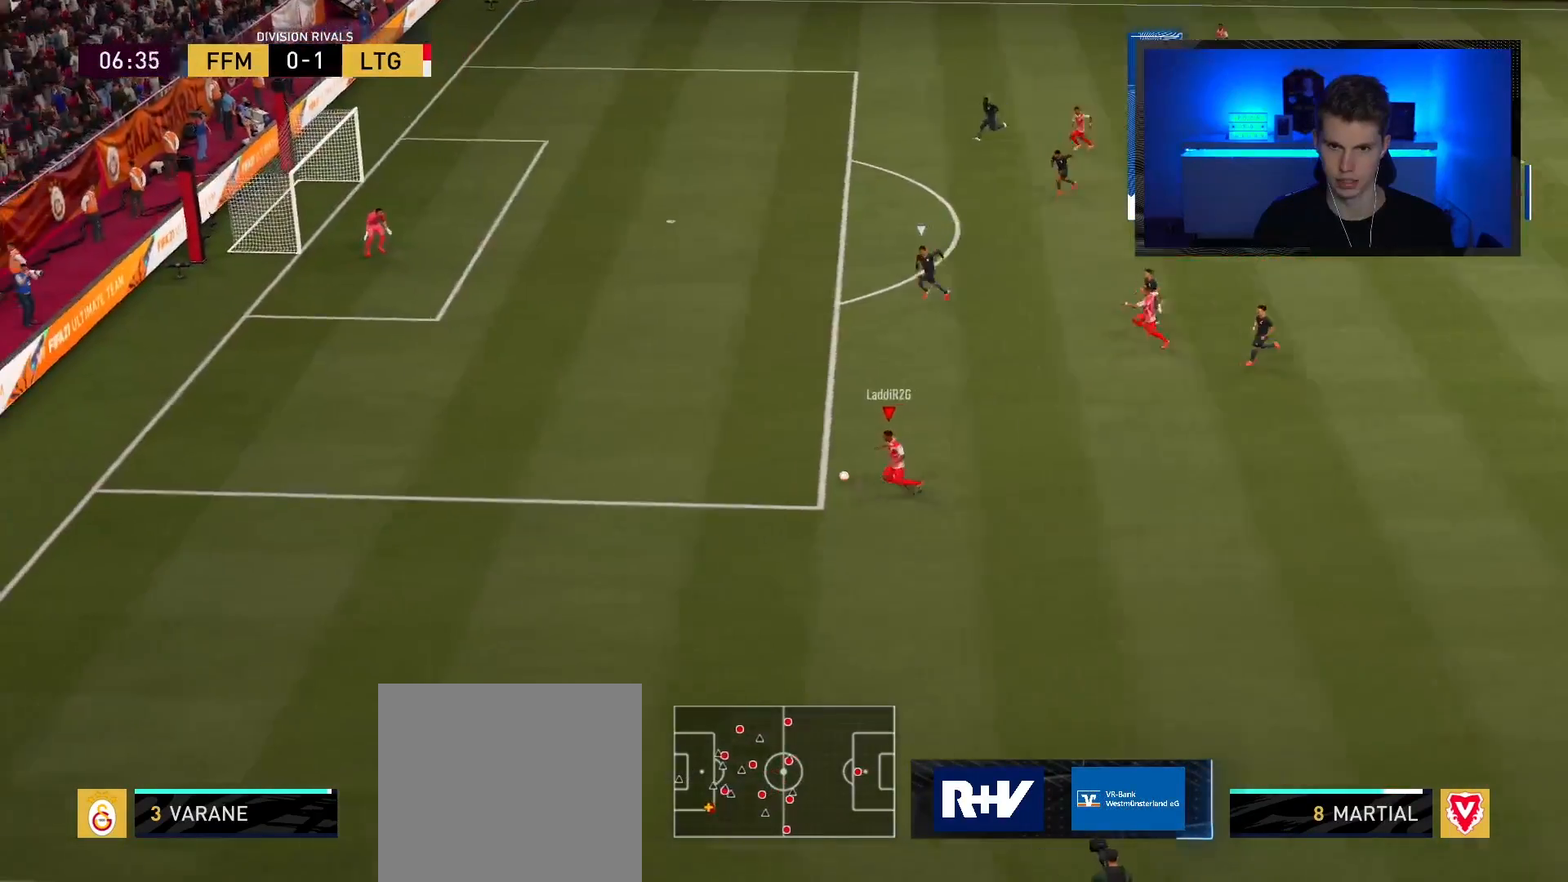
{"buttons": [], "left_stick": "up-left", "right_stick": "up", "events": [[284, "left_stick", "up-left"], [351, "R2", "up"], [417, "right_stick", "up"]]}
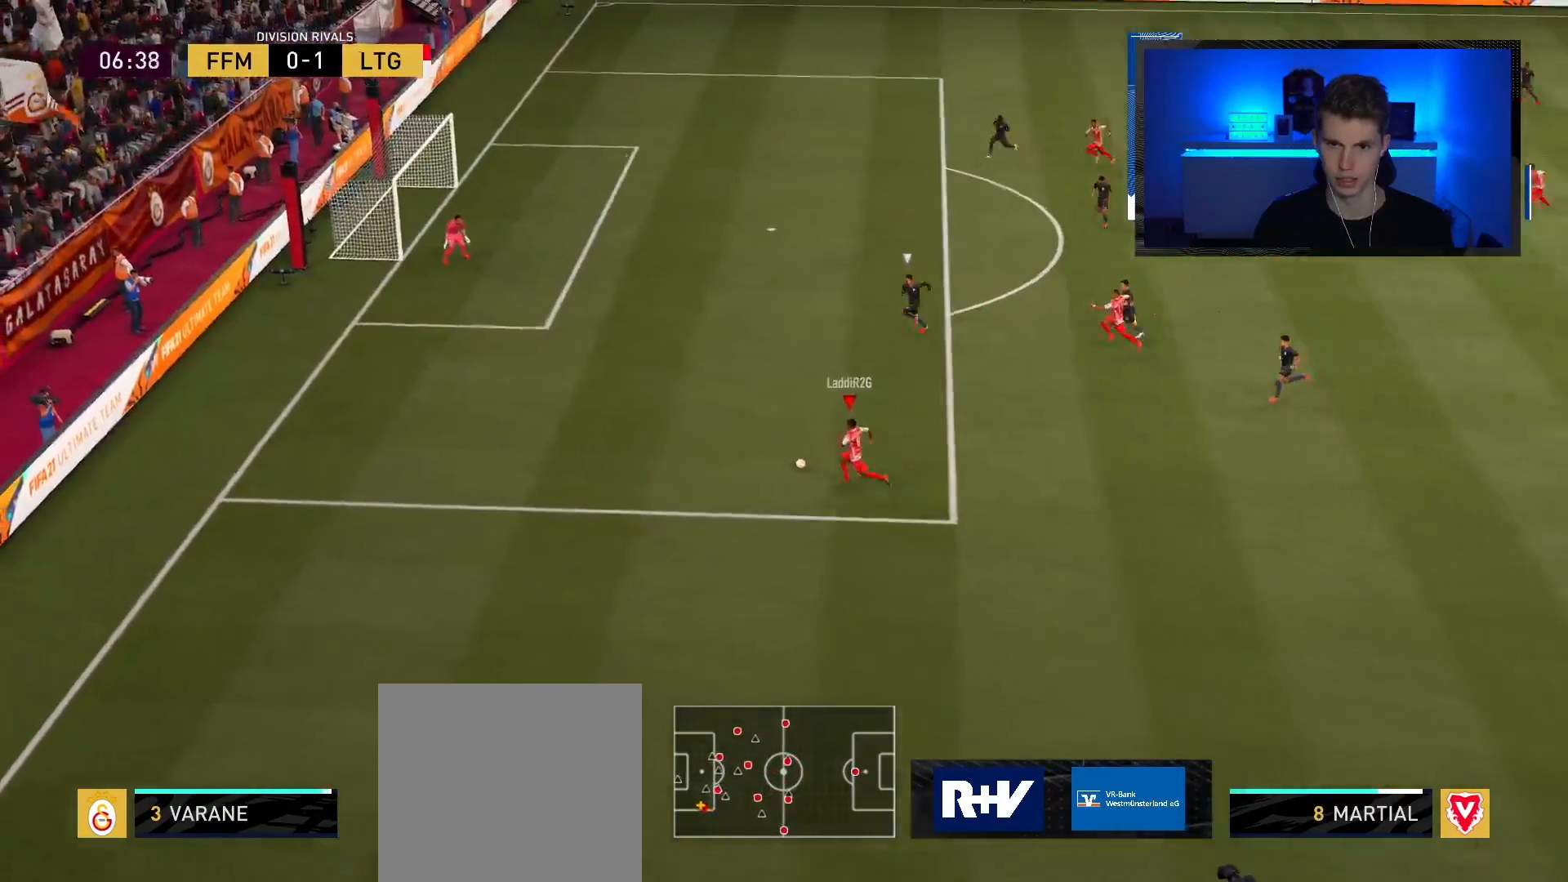
{"buttons": [], "left_stick": "up", "right_stick": "center", "events": [[200, "left_stick", "up"], [217, "right_stick", "center"], [317, "CROSS", "down"], [450, "CROSS", "up"]]}
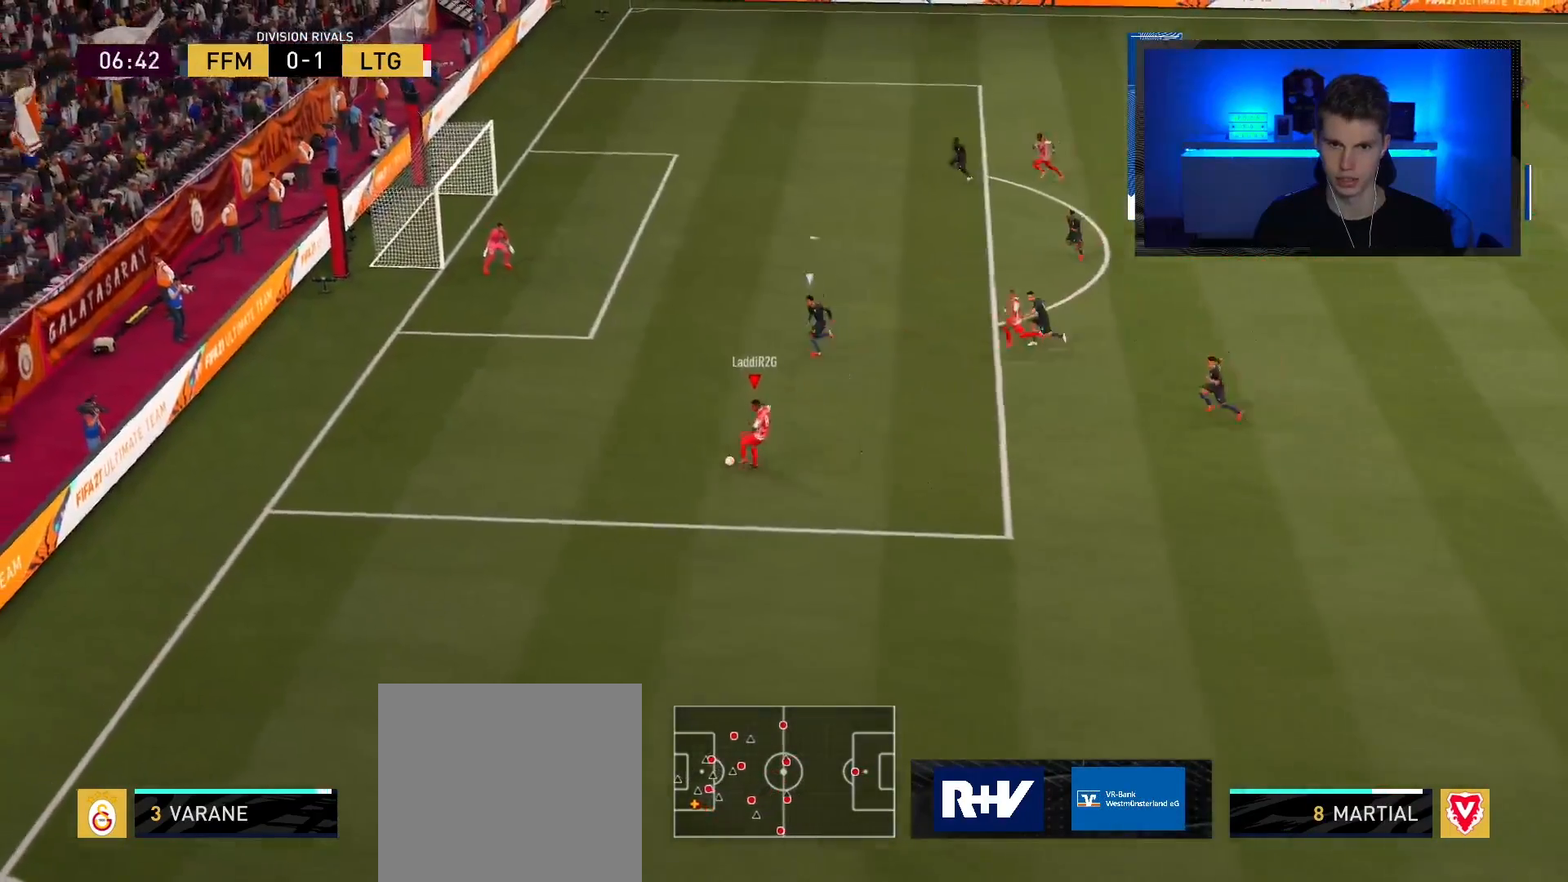
{"buttons": [], "left_stick": "up", "right_stick": "center", "events": [[17, "CROSS", "down"], [117, "CROSS", "up"], [301, "left_stick", "center"], [451, "left_stick", "up"]]}
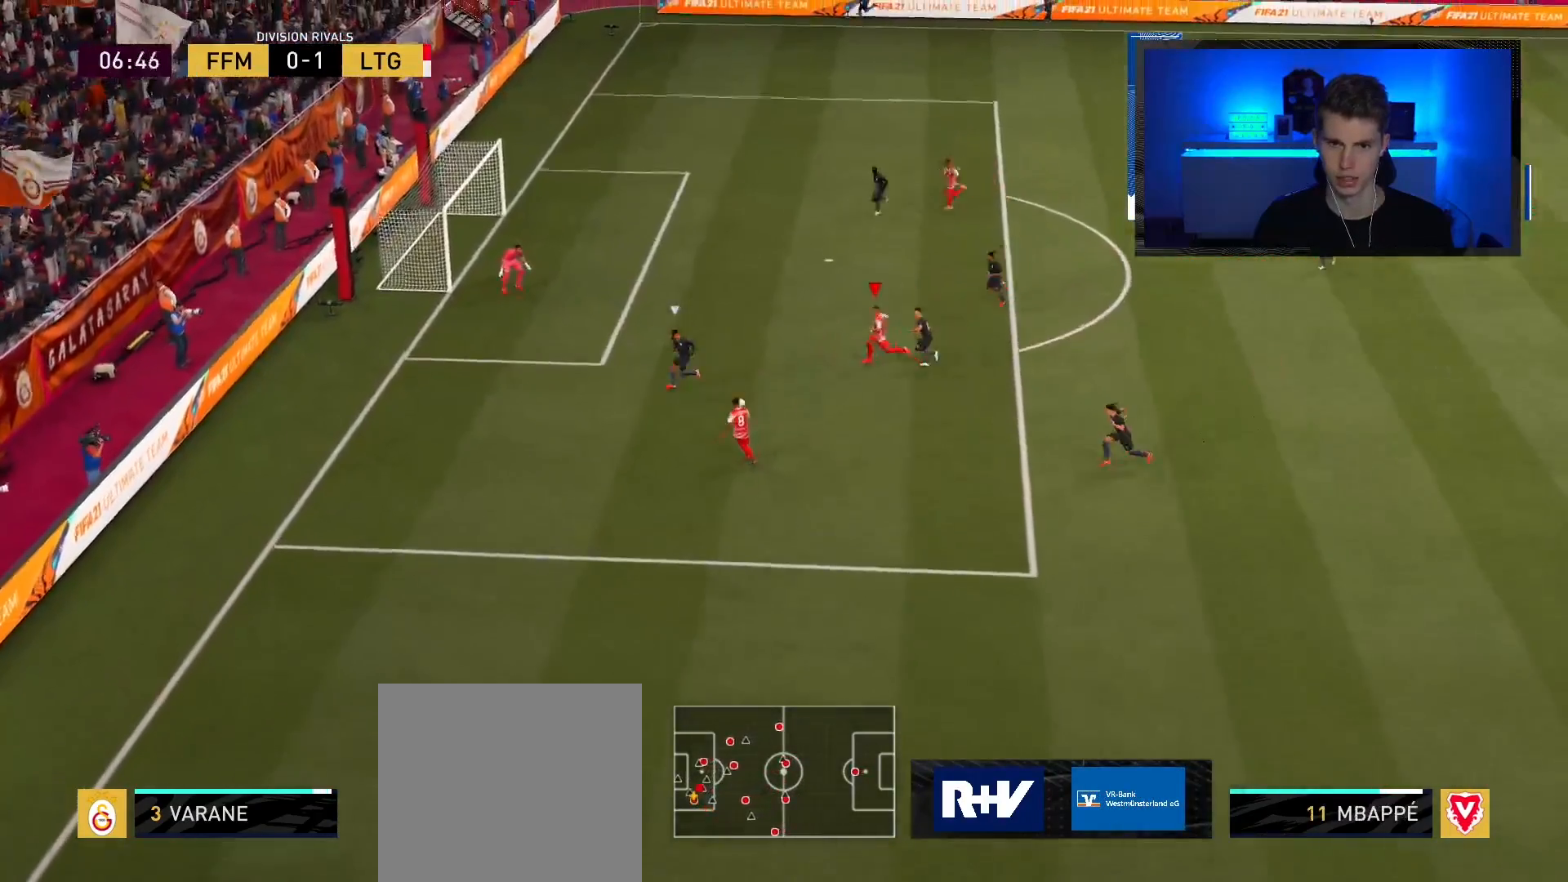
{"buttons": [], "left_stick": "up", "right_stick": "center", "events": [[50, "CIRCLE", "down"], [250, "CIRCLE", "up"]]}
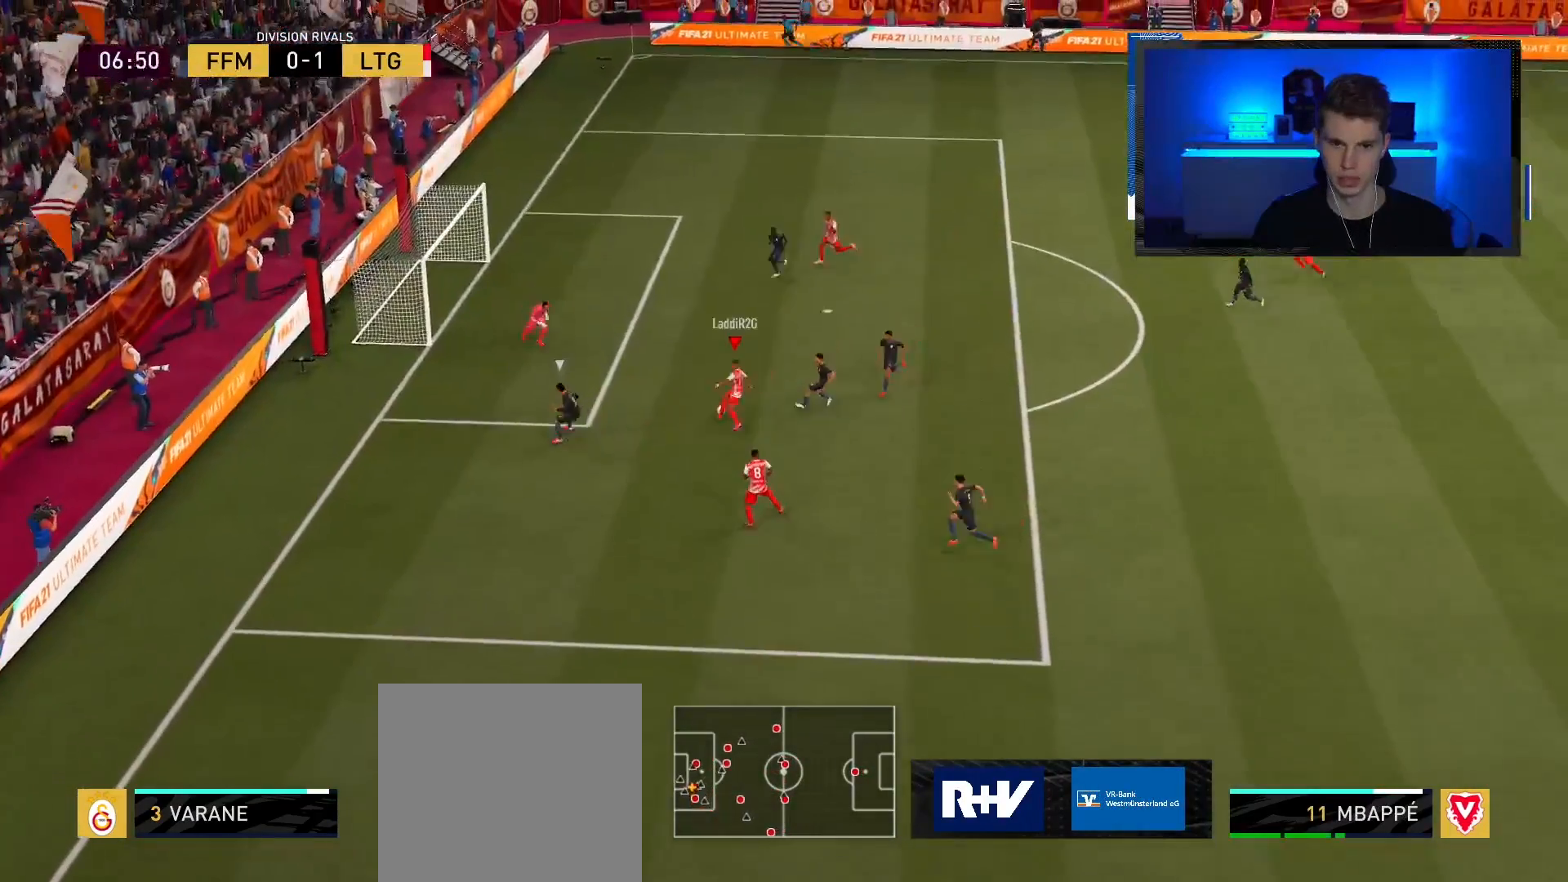
{"buttons": [], "left_stick": "up", "right_stick": "center", "events": []}